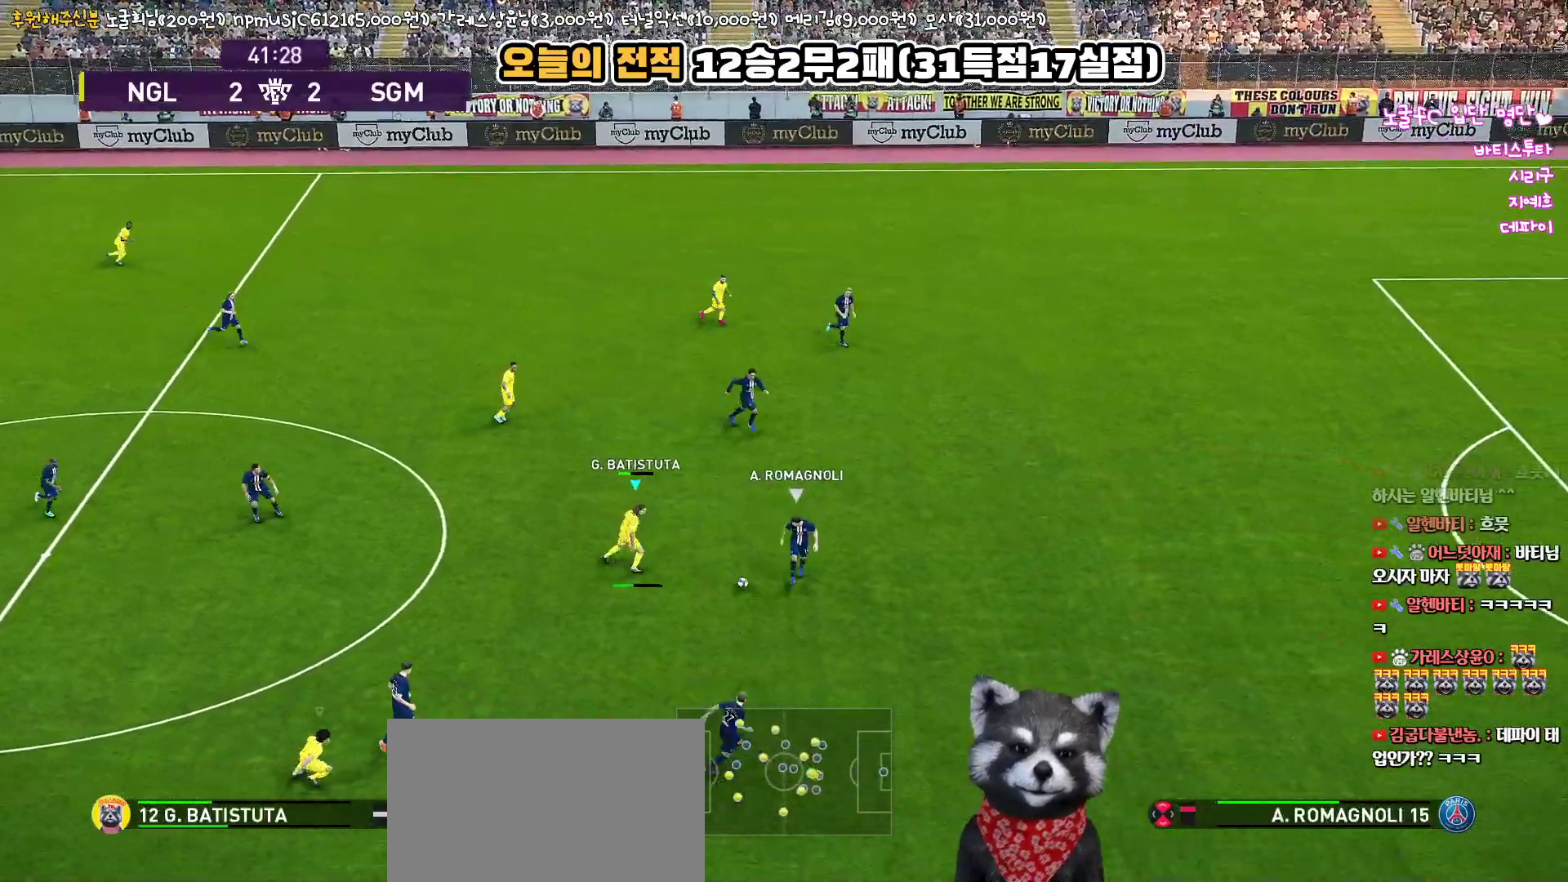
Gameplay with a controller (PlayStation layout); each line is a JSON object with the inputs held at the frame after it. "events" lists button and stick changes between this image and that frame as [ms after this image, input, new state], when the widget could be followed in between.
{"buttons": ["R1", "L3"], "left_stick": "down", "right_stick": "center", "events": [[167, "left_stick", "down"]]}
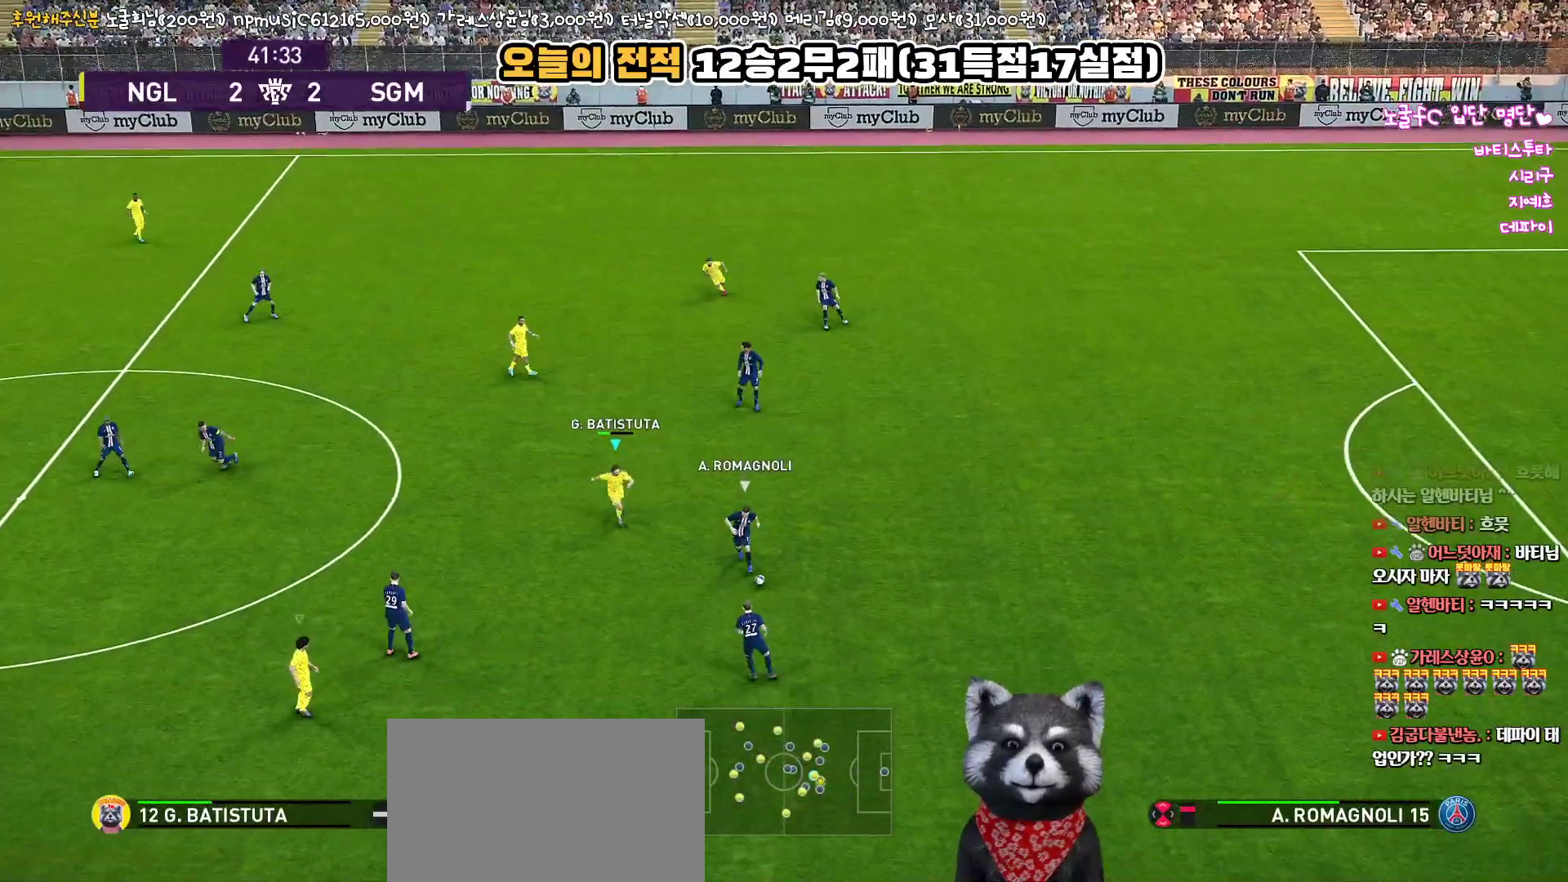
{"buttons": ["R1", "L3"], "left_stick": "down", "right_stick": "center", "events": []}
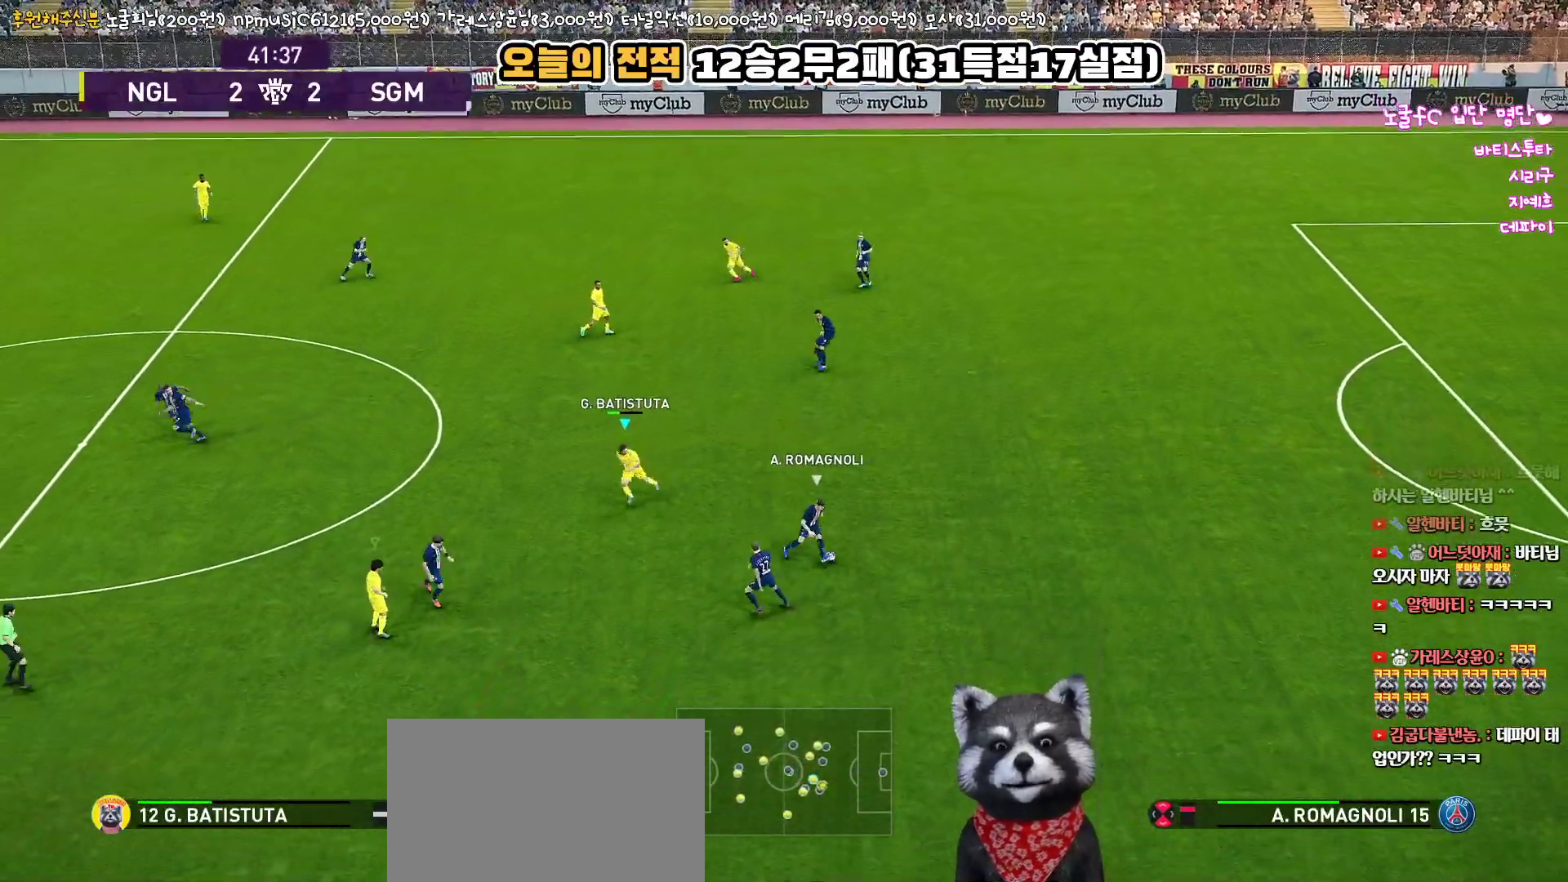
{"buttons": ["R1"], "left_stick": "up-right", "right_stick": "center", "events": [[333, "left_stick", "up-right"], [367, "L3", "up"]]}
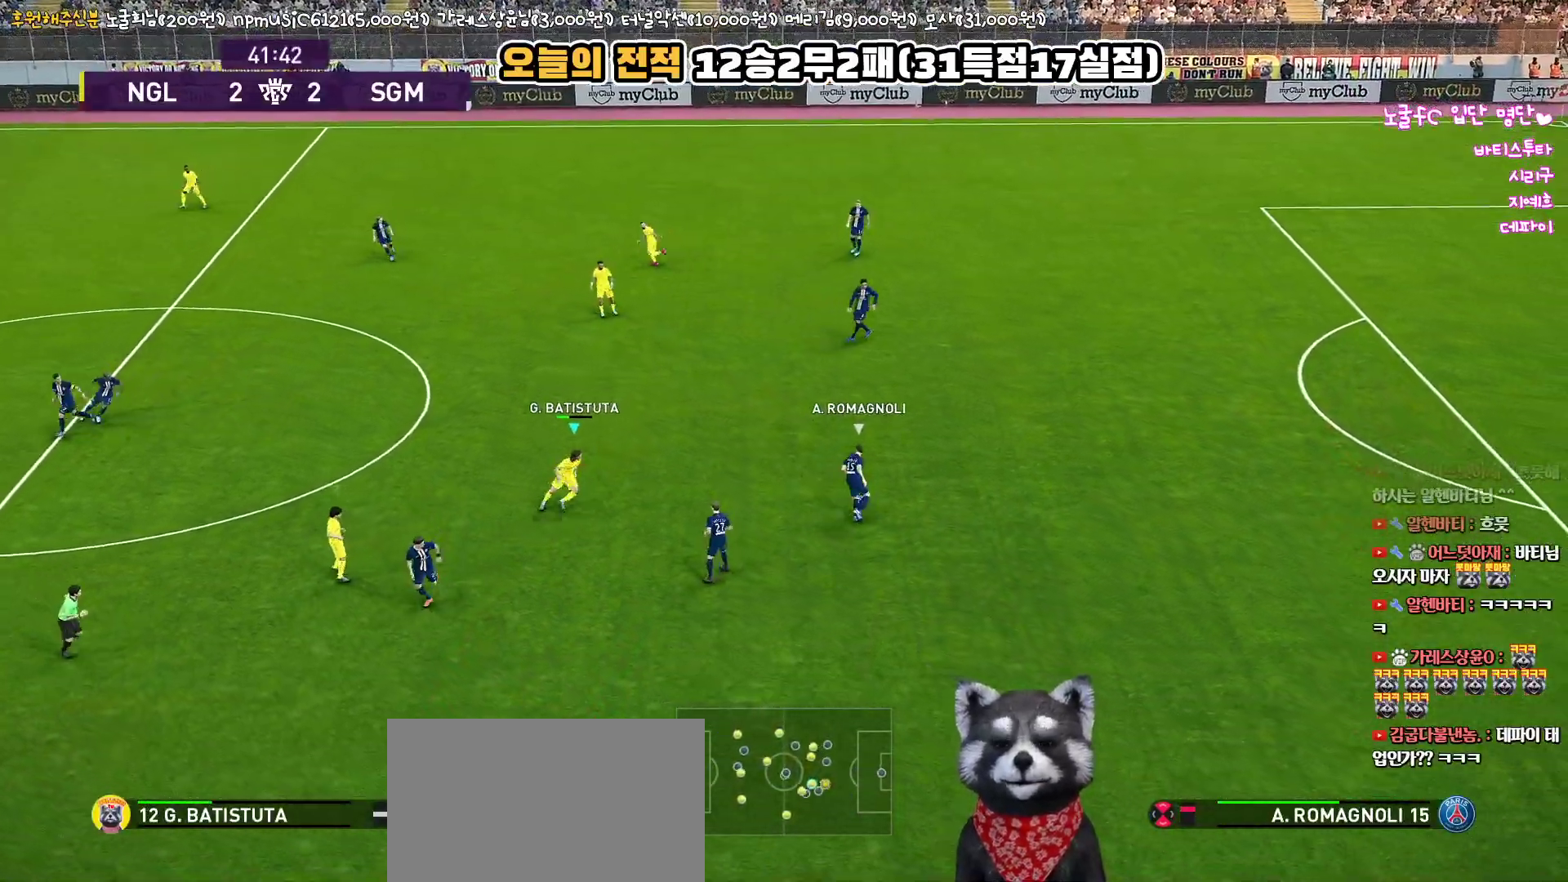
{"buttons": ["R1", "L3"], "left_stick": "down-left", "right_stick": "center", "events": [[67, "left_stick", "up"], [150, "right_stick", "up"], [200, "L3", "down"], [217, "right_stick", "center"], [250, "left_stick", "down"], [500, "left_stick", "down-left"]]}
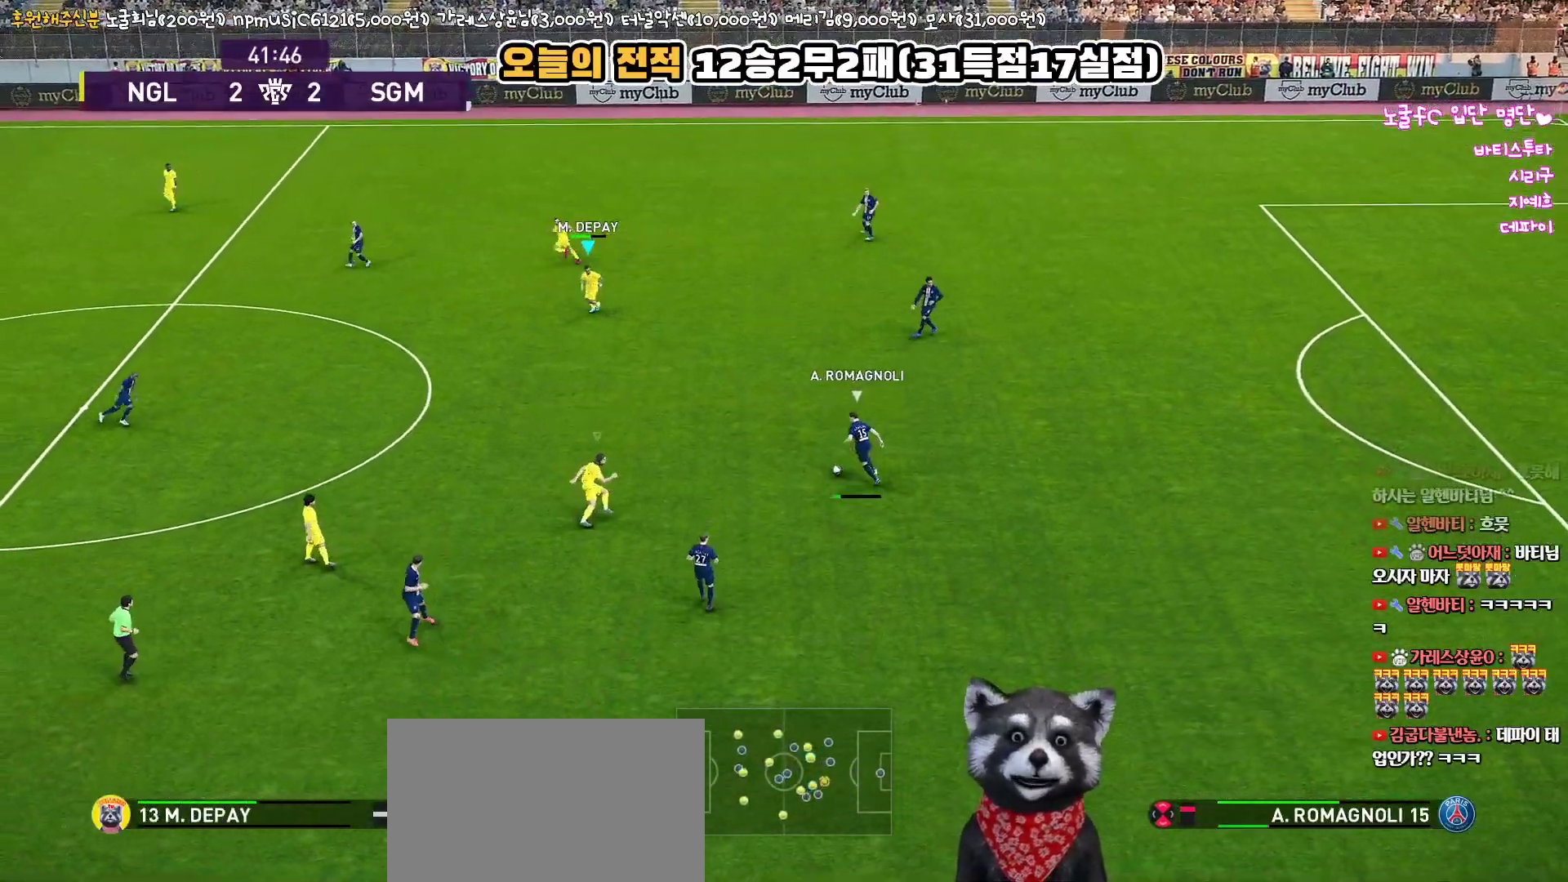
{"buttons": ["R1", "L3"], "left_stick": "down-left", "right_stick": "center", "events": []}
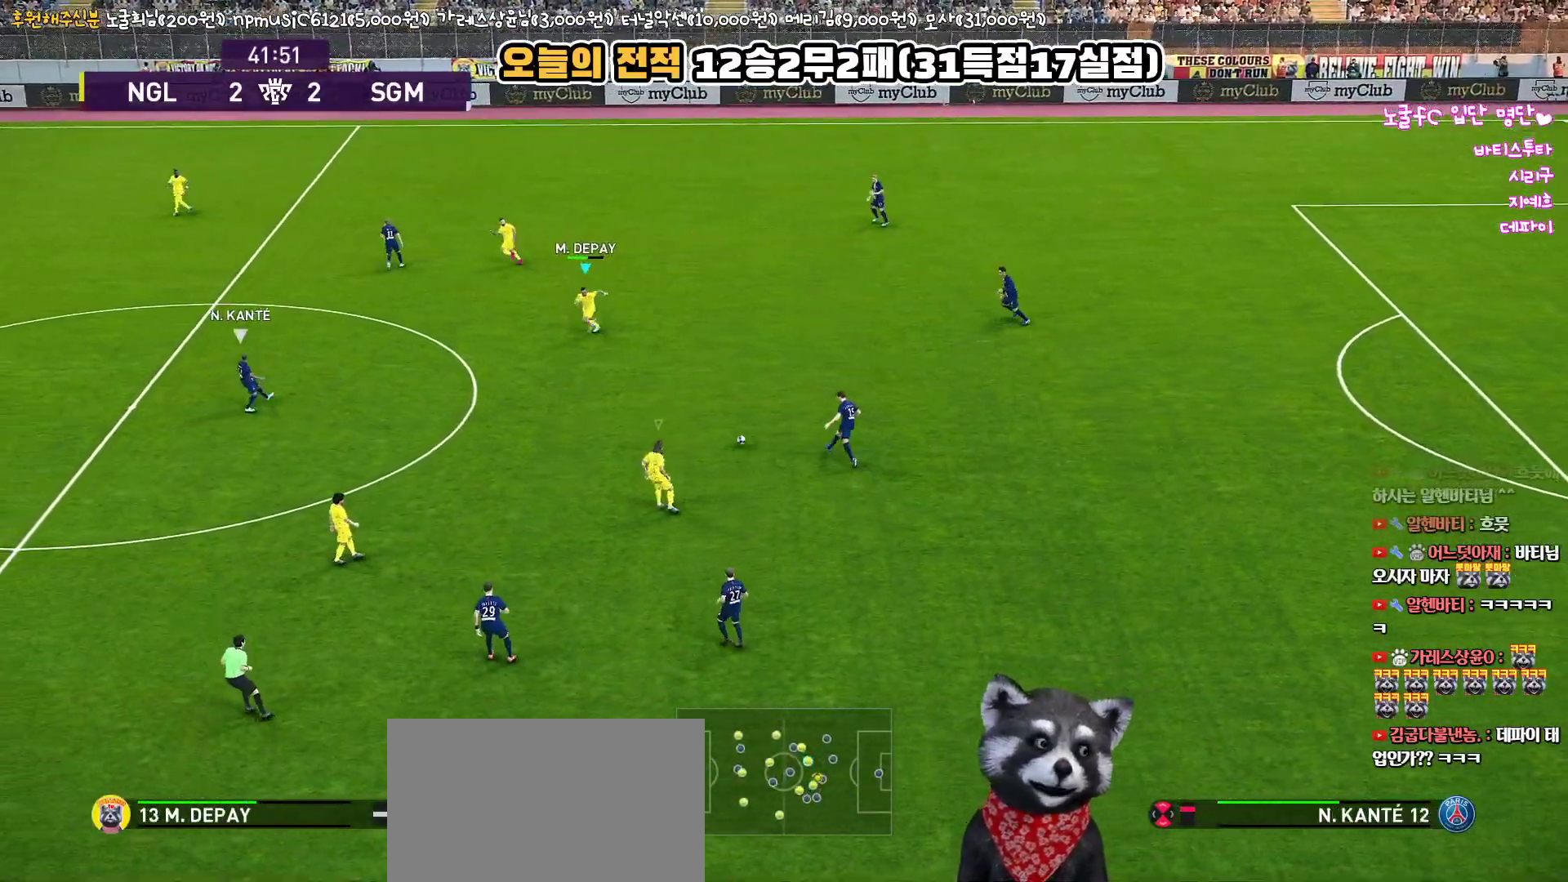
{"buttons": ["R1", "L3"], "left_stick": "down-left", "right_stick": "center", "events": []}
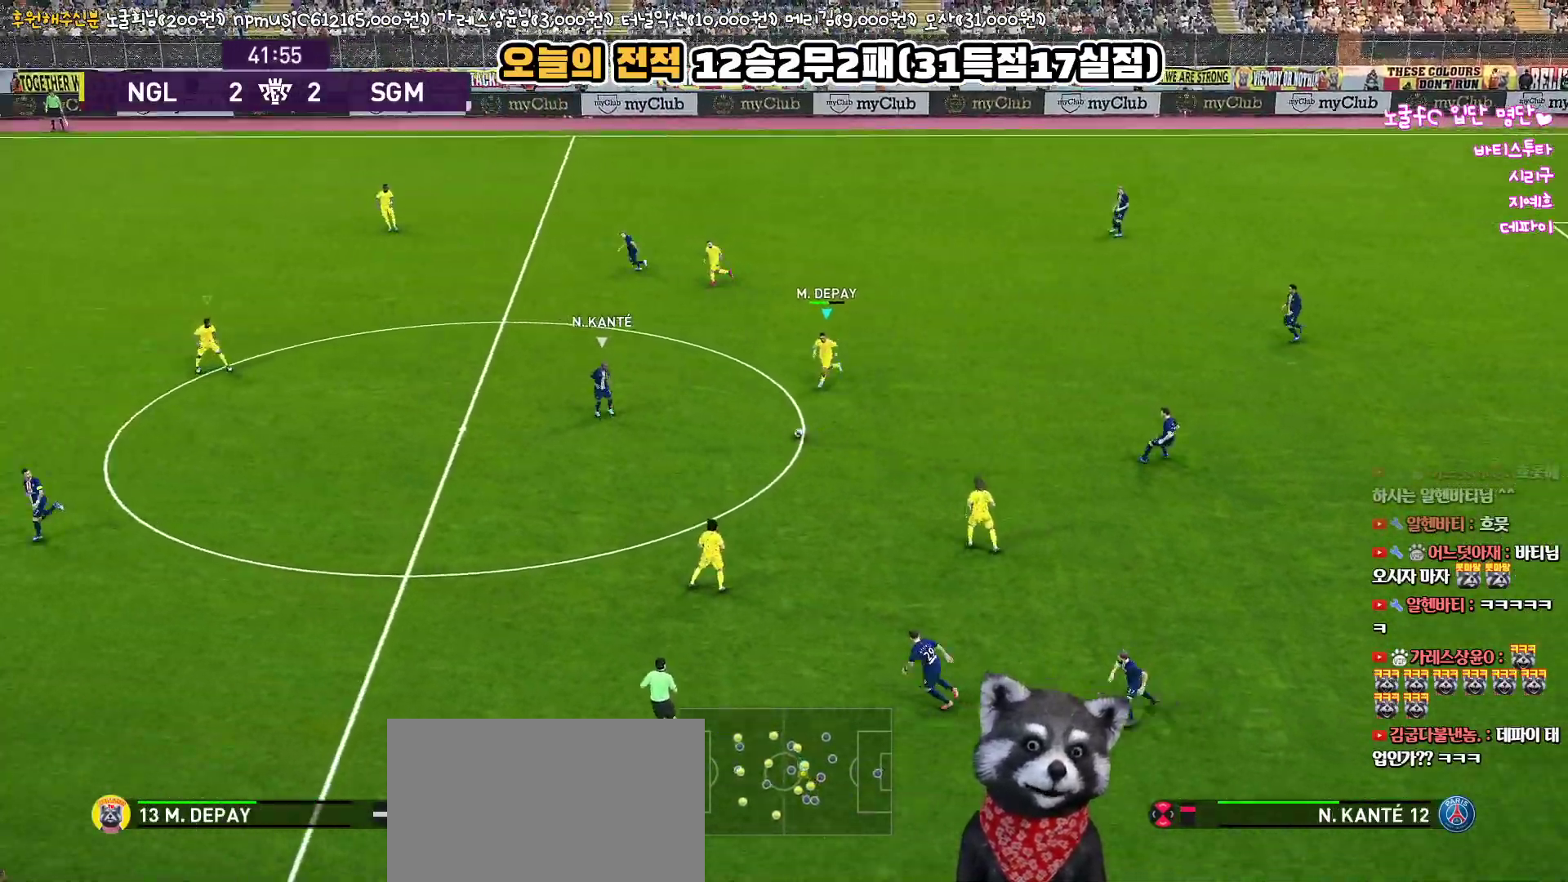
{"buttons": ["R1", "L3"], "left_stick": "left", "right_stick": "center", "events": [[83, "left_stick", "left"]]}
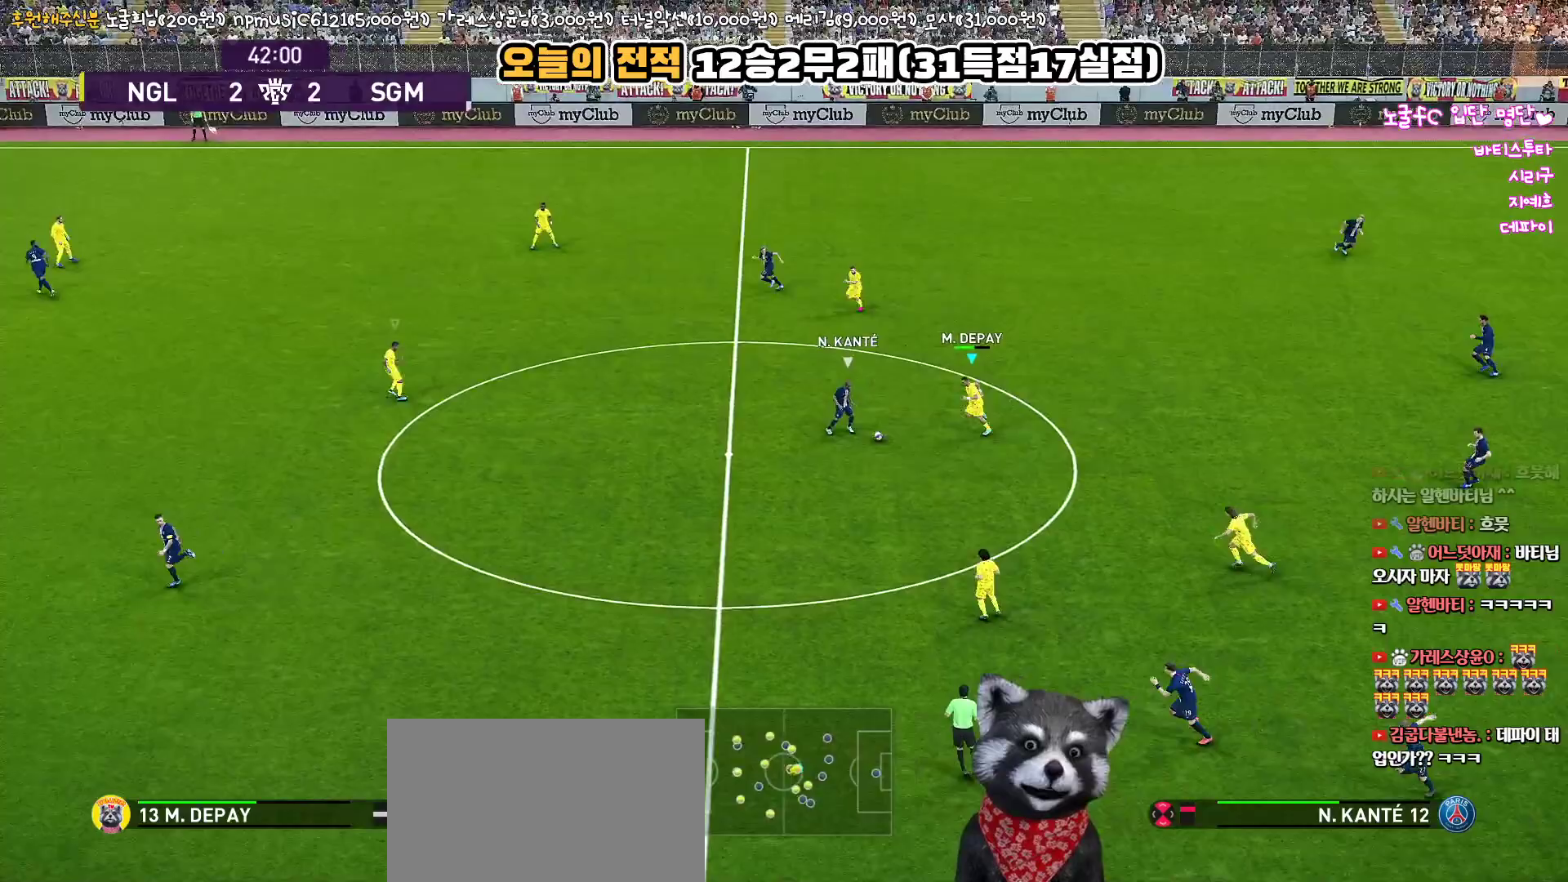
{"buttons": ["CROSS", "R1", "L3"], "left_stick": "left", "right_stick": "center", "events": [[233, "CROSS", "down"]]}
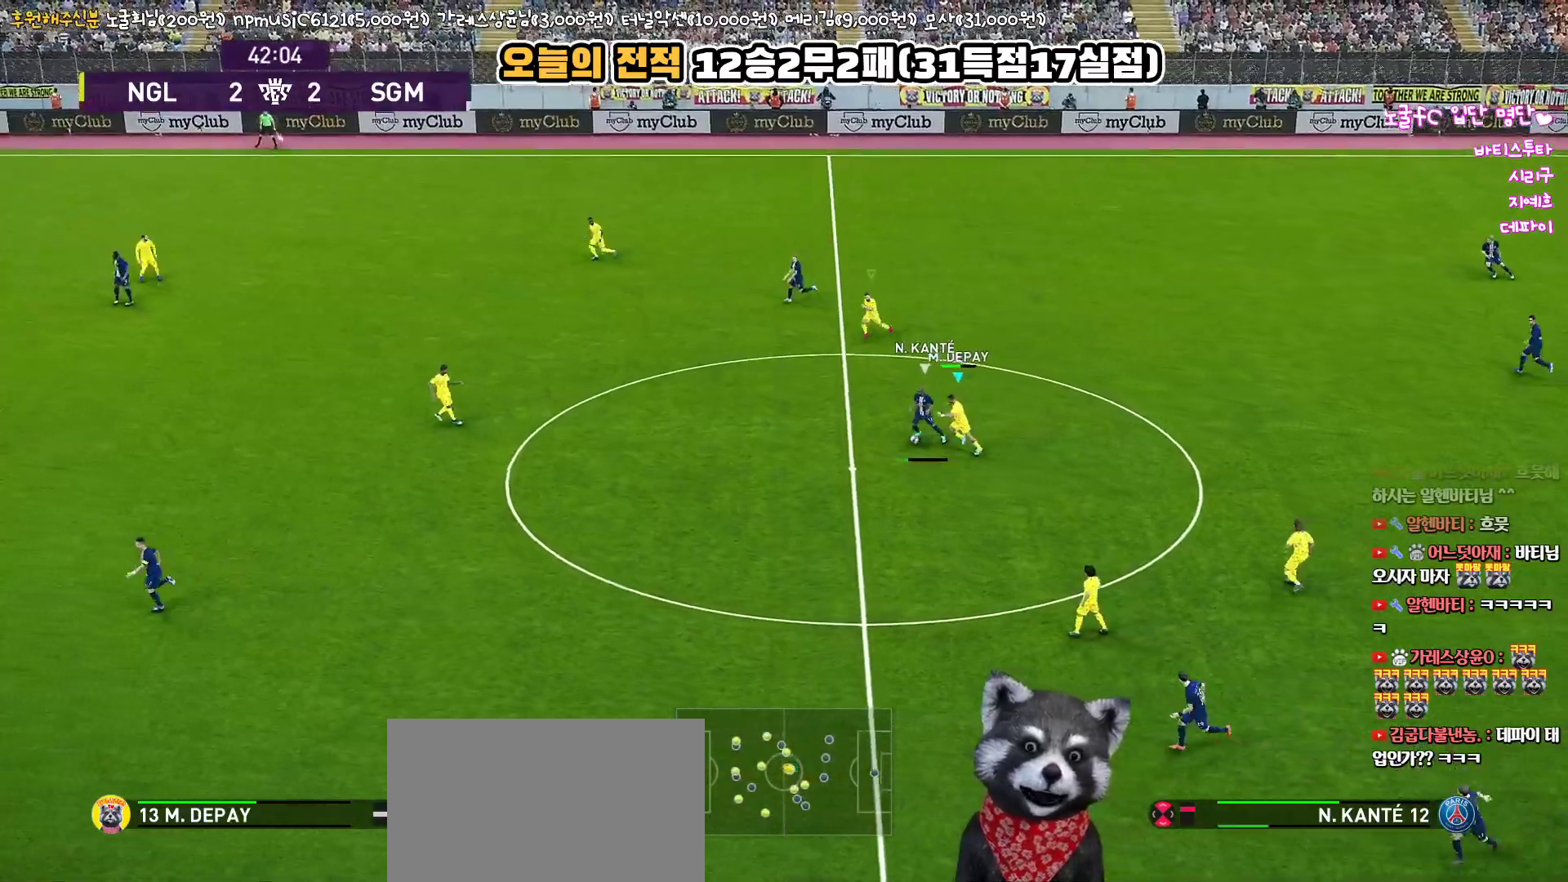
{"buttons": ["CROSS", "R1"], "left_stick": "left", "right_stick": "center", "events": [[33, "left_stick", "up-left"], [400, "L3", "up"], [417, "left_stick", "left"]]}
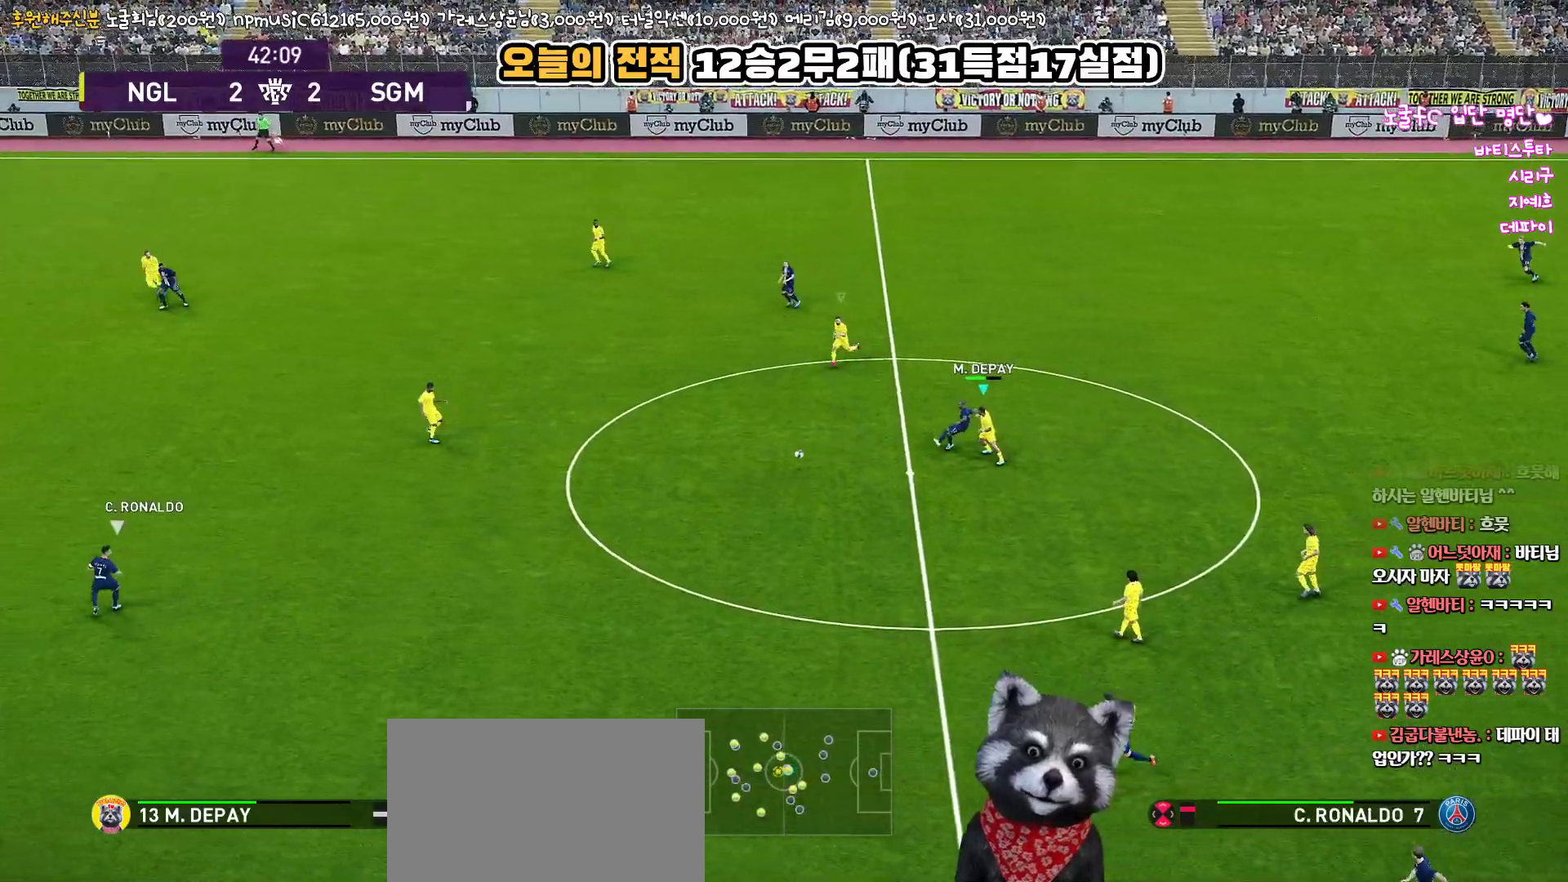
{"buttons": ["R1"], "left_stick": "down-left", "right_stick": "center", "events": [[67, "left_stick", "down-left"], [117, "L1", "down"], [350, "L1", "up"], [450, "CROSS", "up"]]}
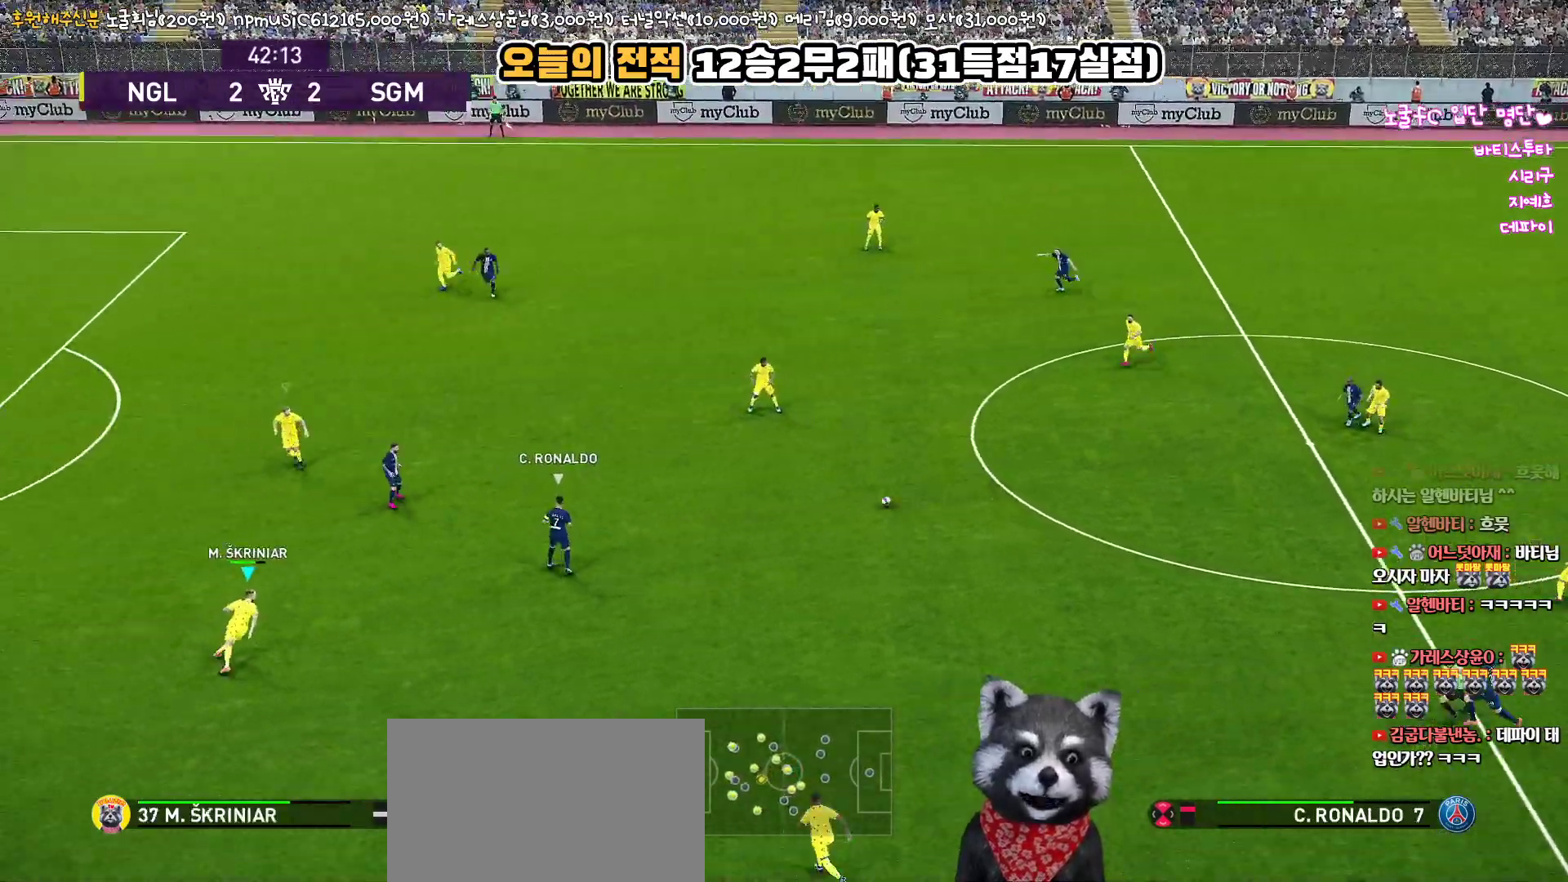
{"buttons": ["R1", "L3"], "left_stick": "left", "right_stick": "center", "events": [[150, "left_stick", "left"], [283, "L3", "down"]]}
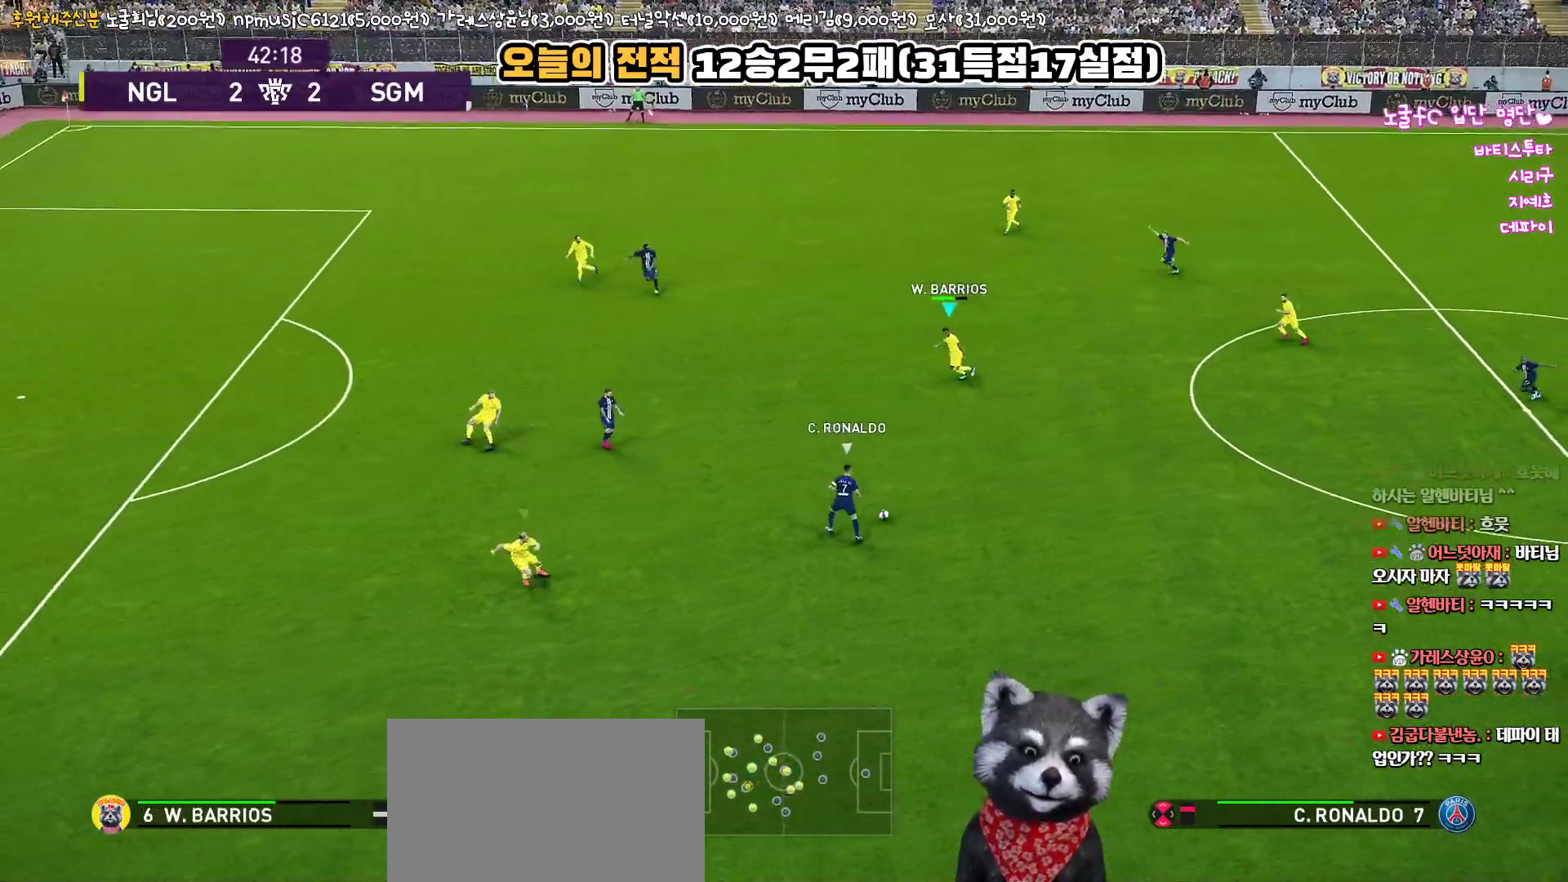
{"buttons": ["R1", "L3"], "left_stick": "left", "right_stick": "center", "events": []}
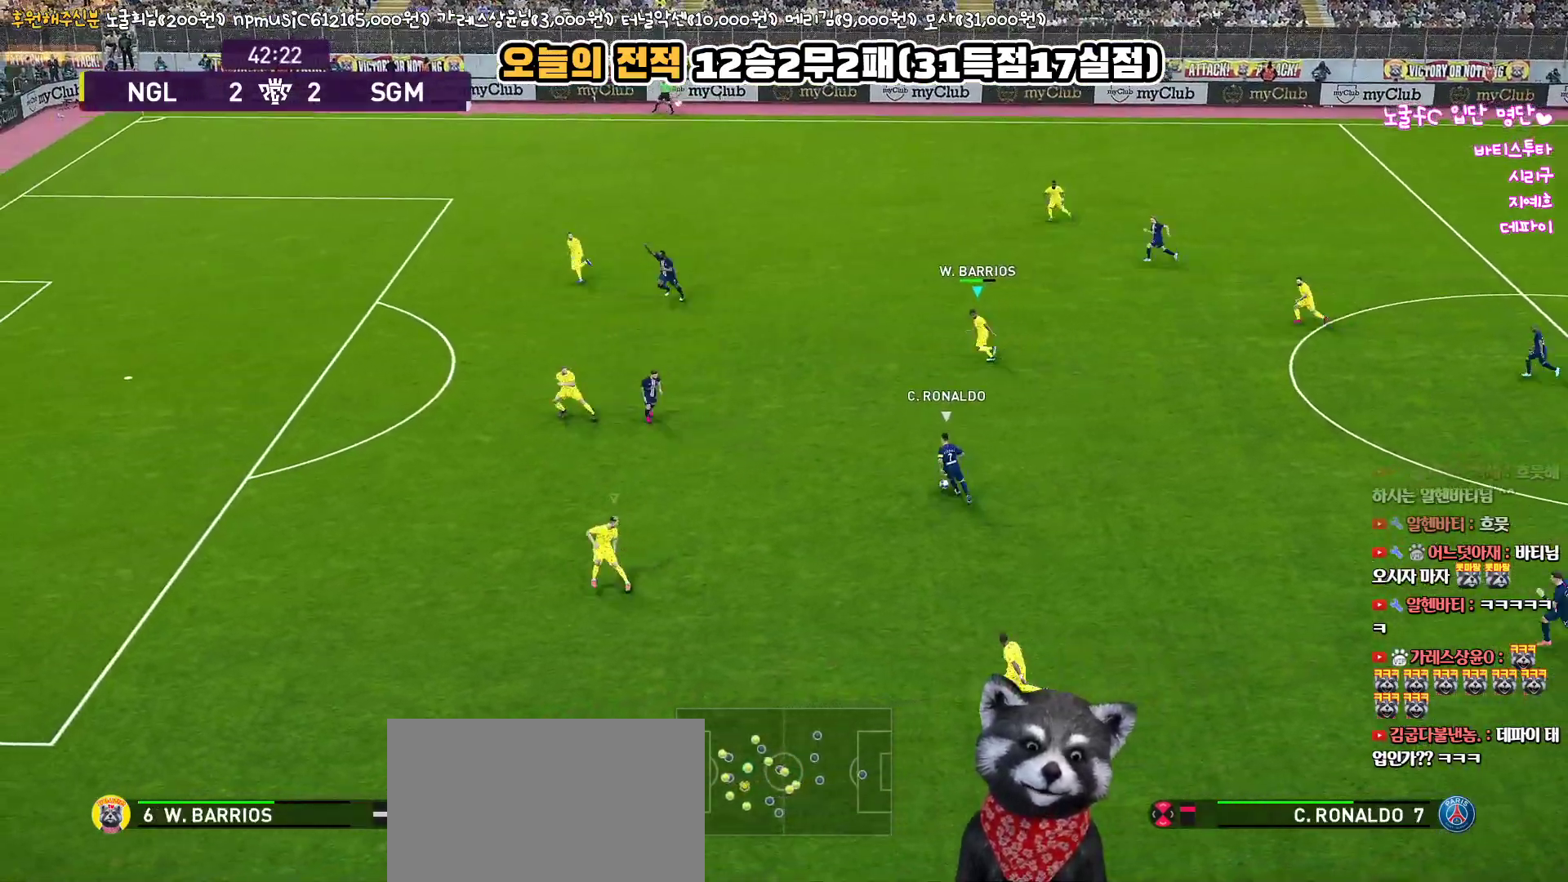
{"buttons": ["R1", "L3"], "left_stick": "left", "right_stick": "center", "events": []}
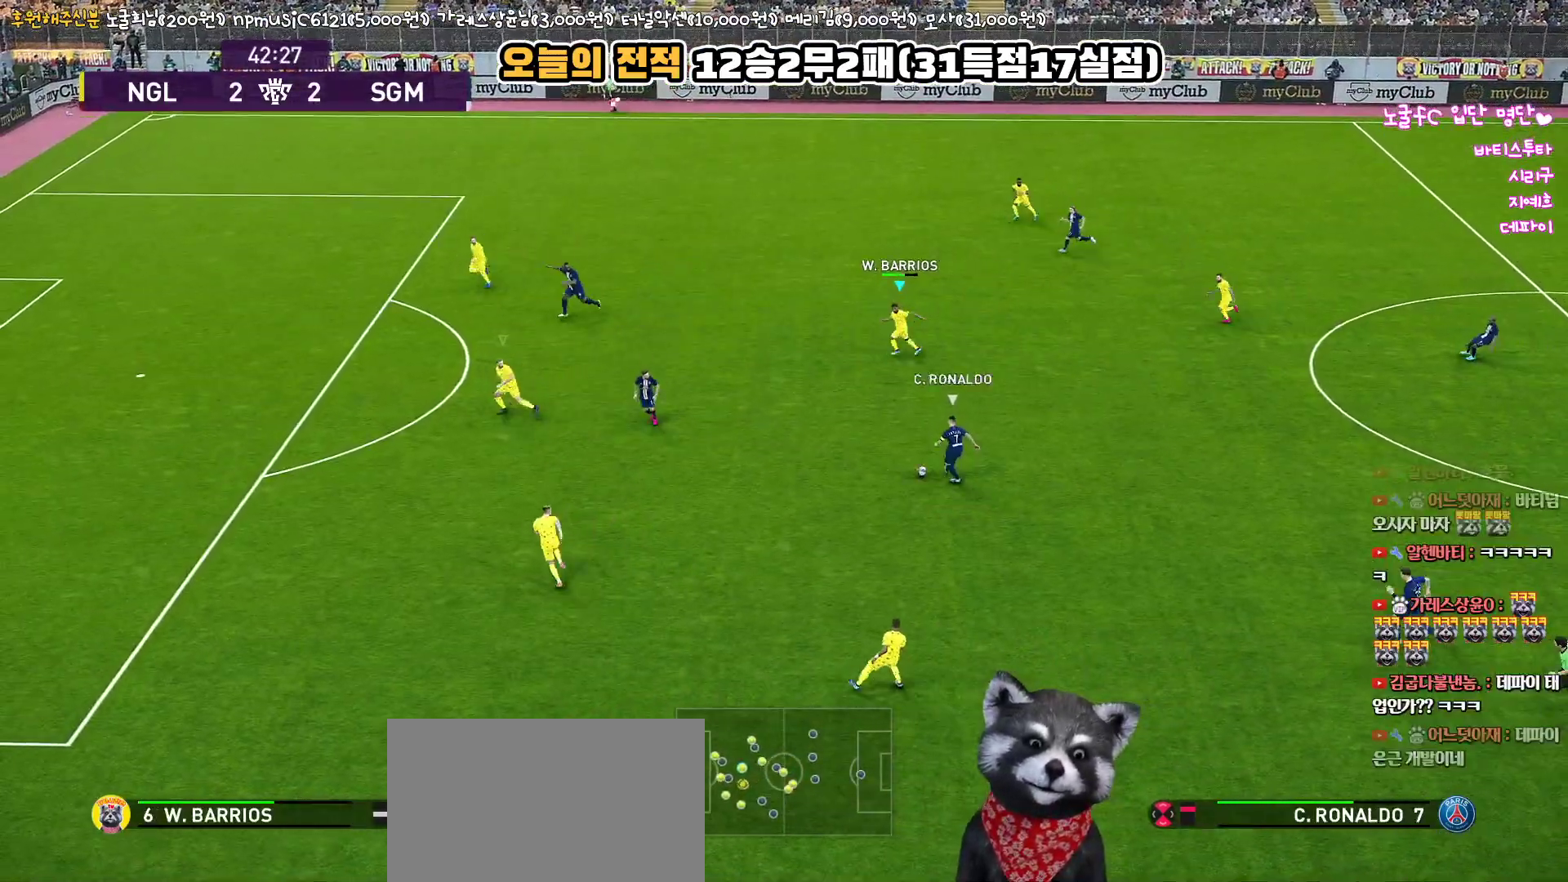
{"buttons": ["R1", "L3"], "left_stick": "left", "right_stick": "center", "events": []}
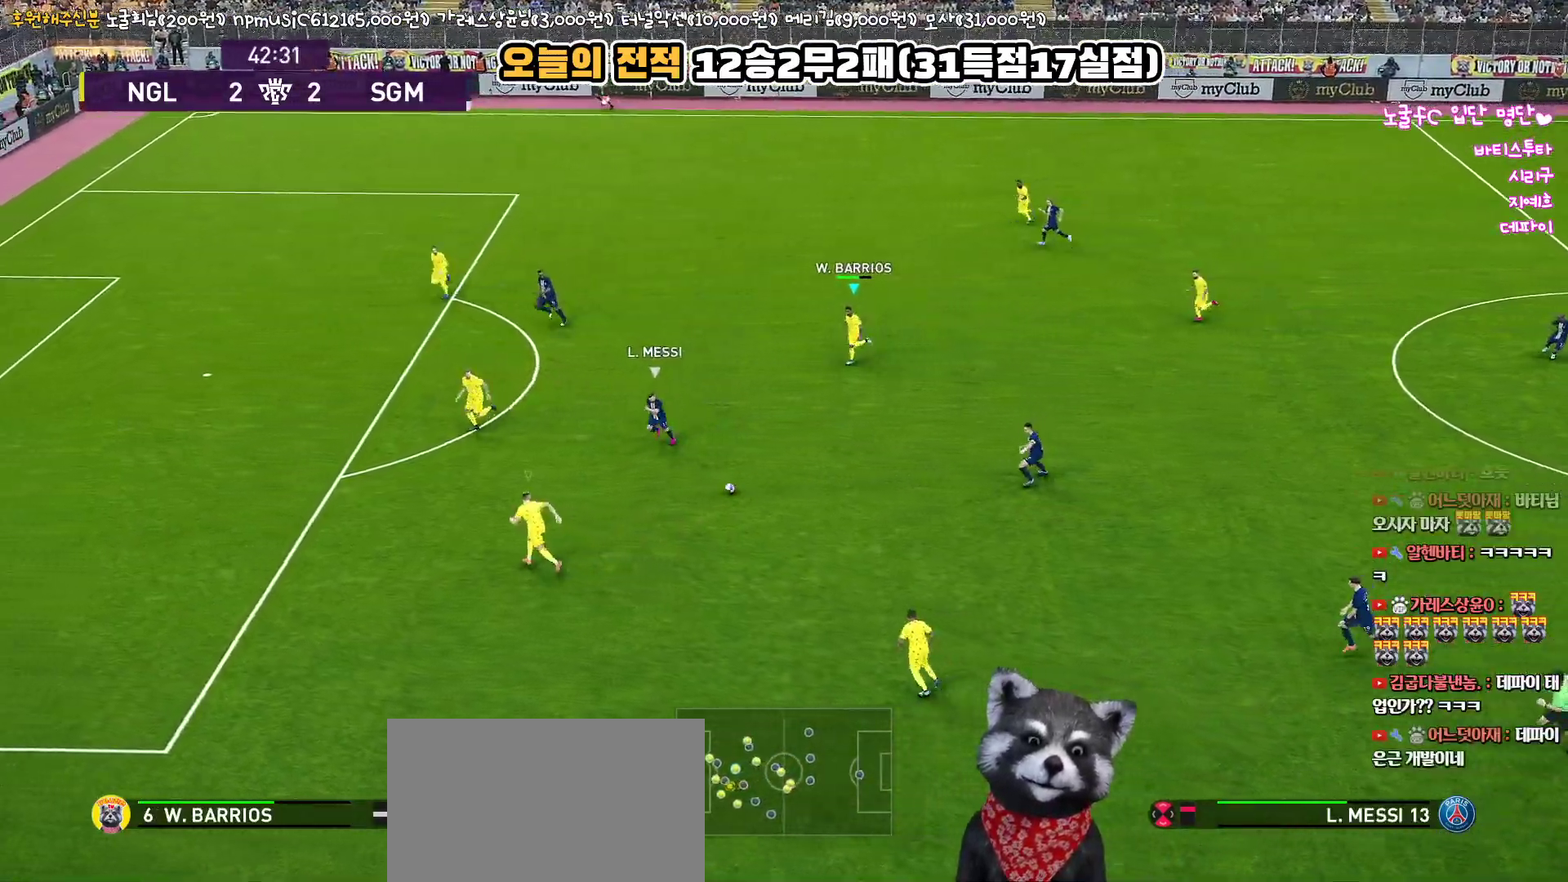
{"buttons": ["CROSS", "SQUARE", "L1", "R1", "L3"], "left_stick": "up-right", "right_stick": "center", "events": [[100, "SQUARE", "down"], [250, "left_stick", "up-left"], [400, "CROSS", "down"], [467, "L1", "down"], [500, "left_stick", "up-right"]]}
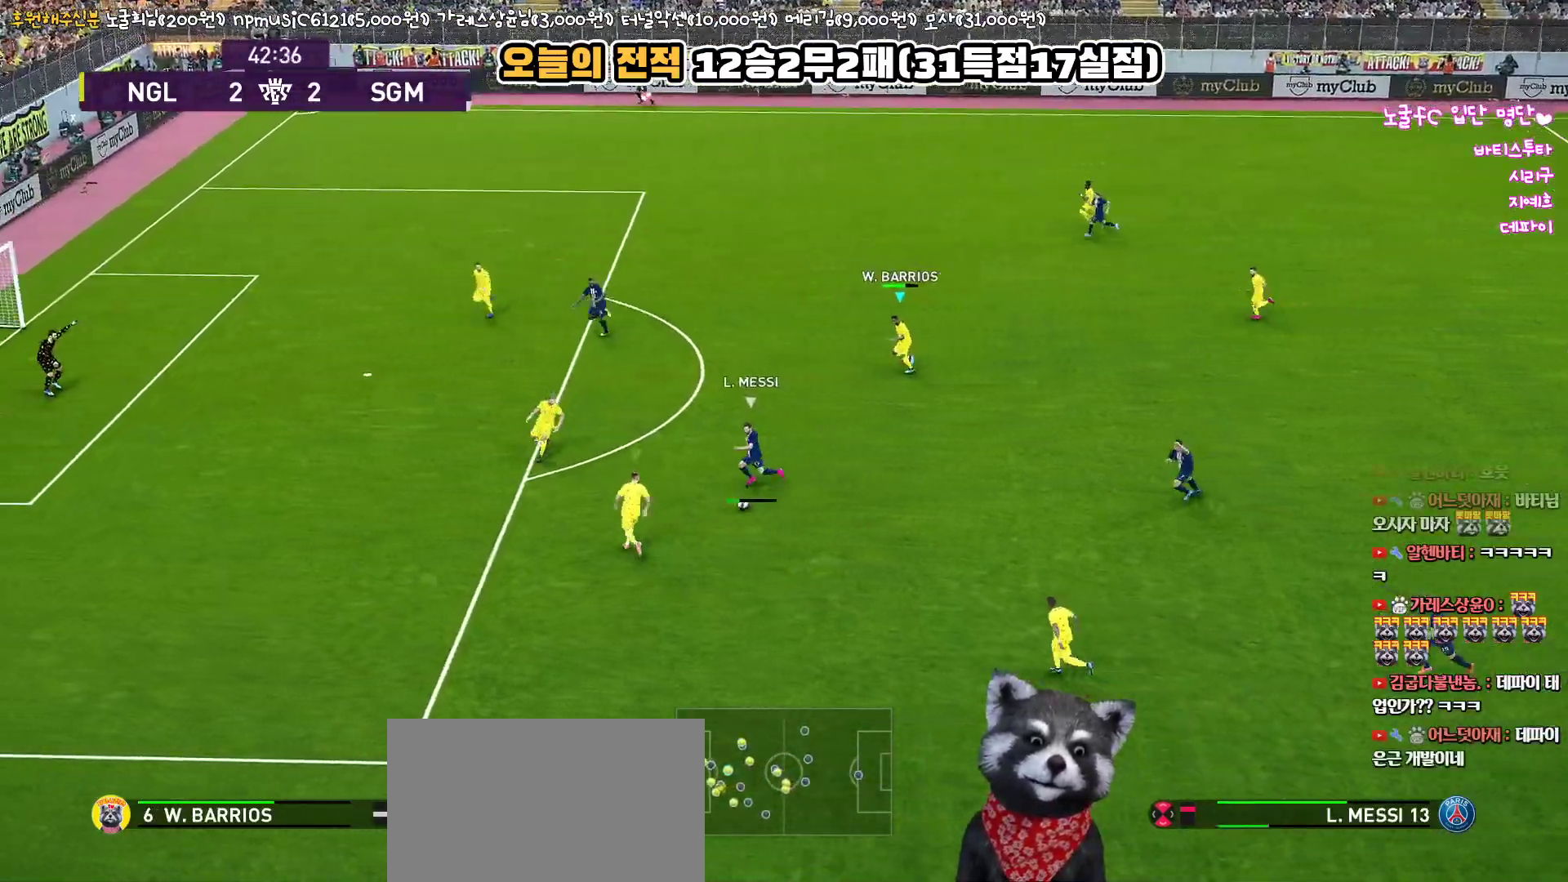
{"buttons": ["CROSS", "SQUARE", "R1"], "left_stick": "up-right", "right_stick": "center", "events": [[167, "L1", "up"], [217, "L3", "up"]]}
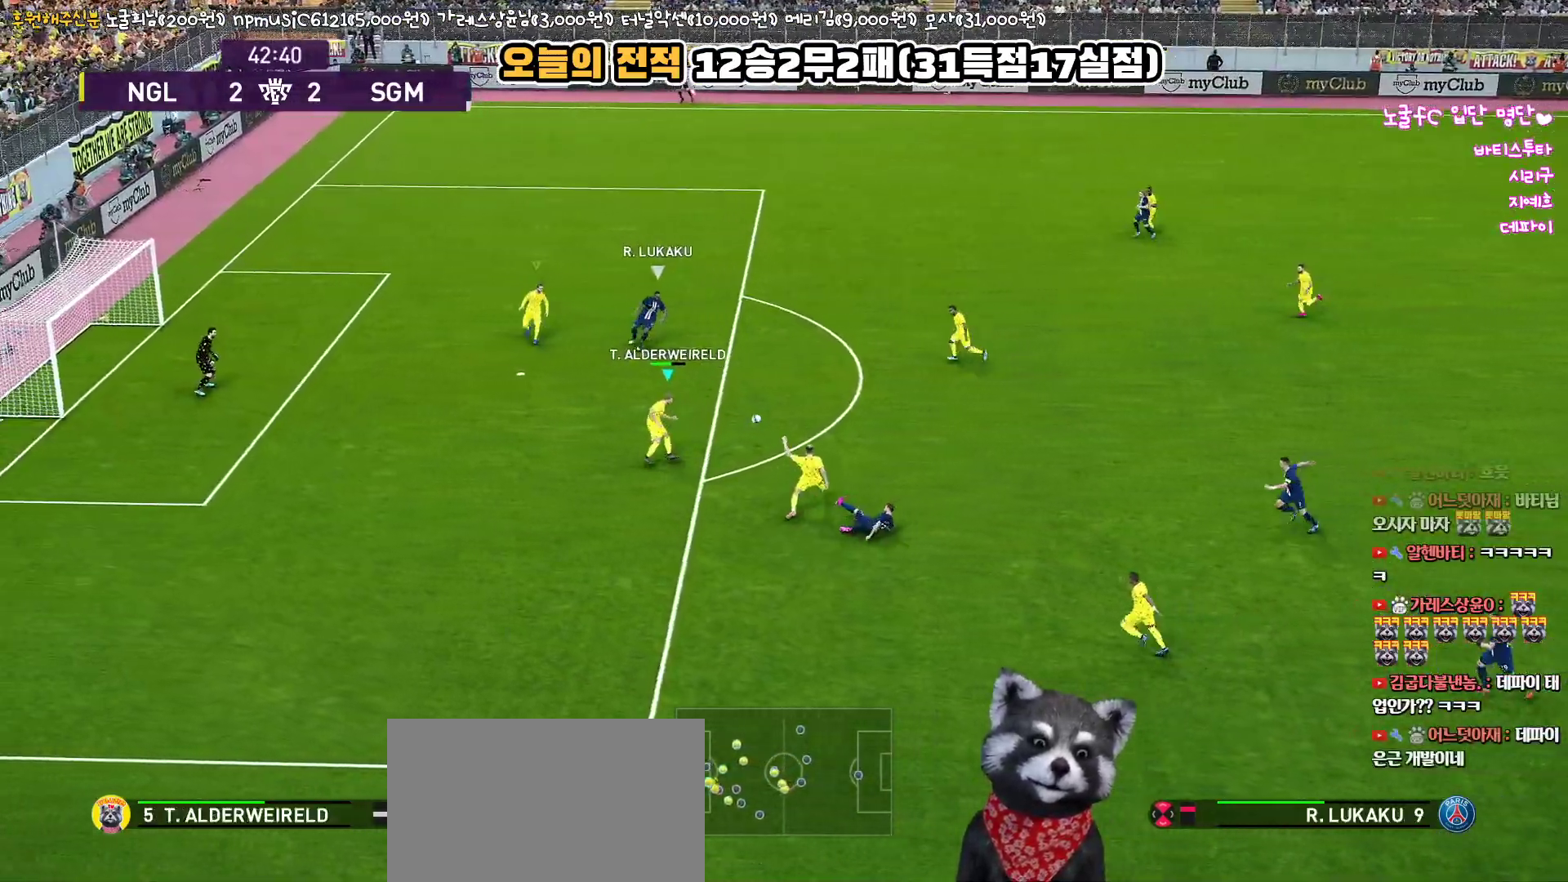
{"buttons": ["CROSS", "SQUARE", "R1", "L3"], "left_stick": "down-right", "right_stick": "center", "events": [[150, "L1", "down"], [183, "L3", "down"], [217, "left_stick", "down-right"], [350, "L1", "up"]]}
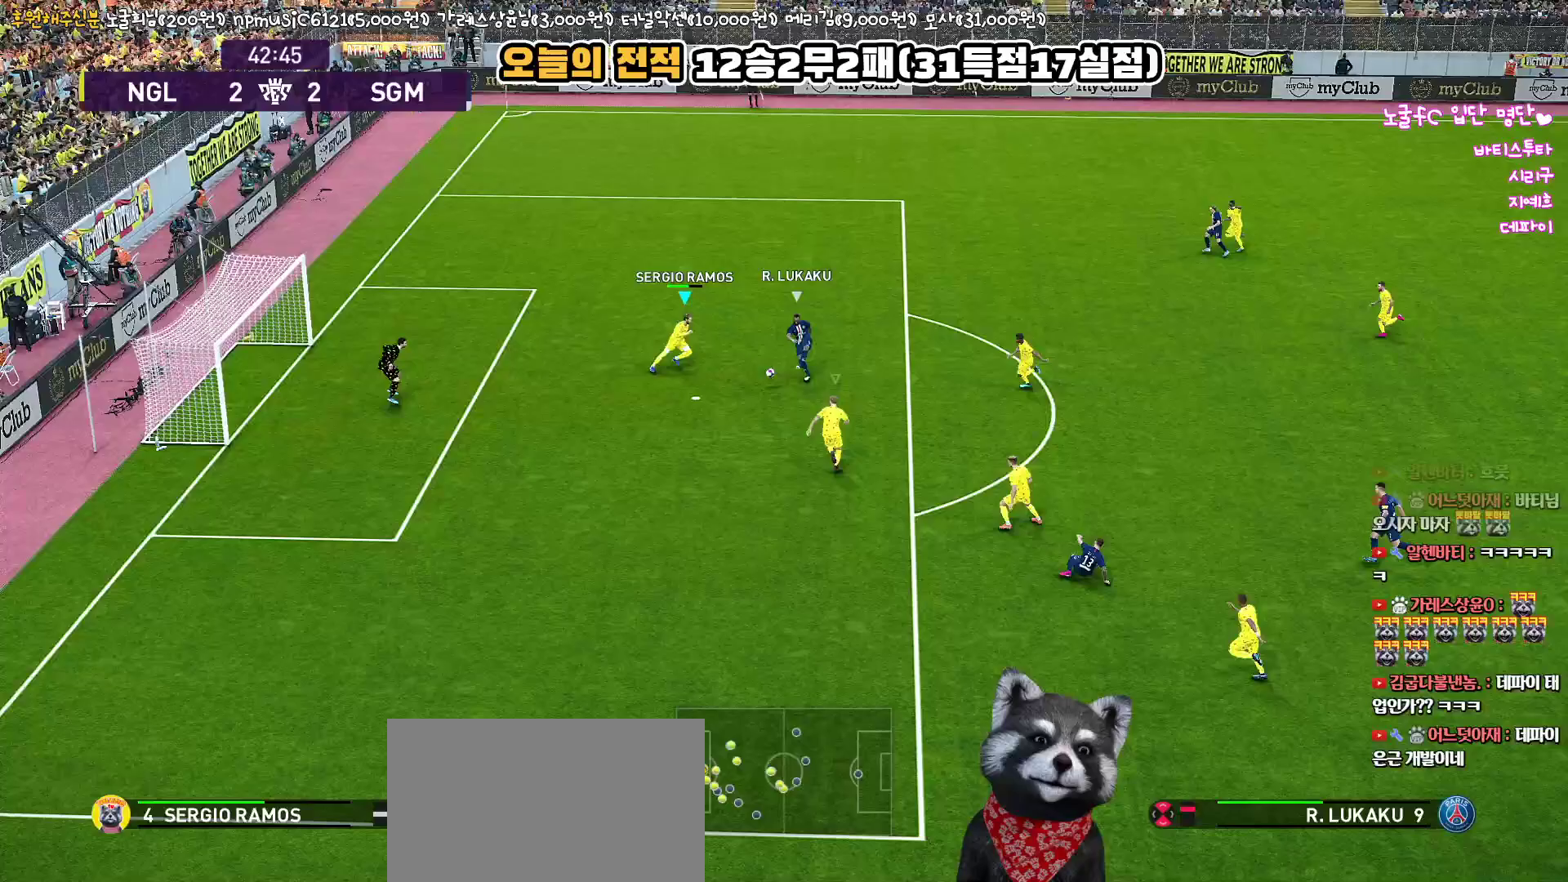
{"buttons": ["CROSS", "SQUARE", "R1"], "left_stick": "down-right", "right_stick": "center", "events": [[267, "L1", "down"], [467, "L1", "up"], [500, "L3", "up"]]}
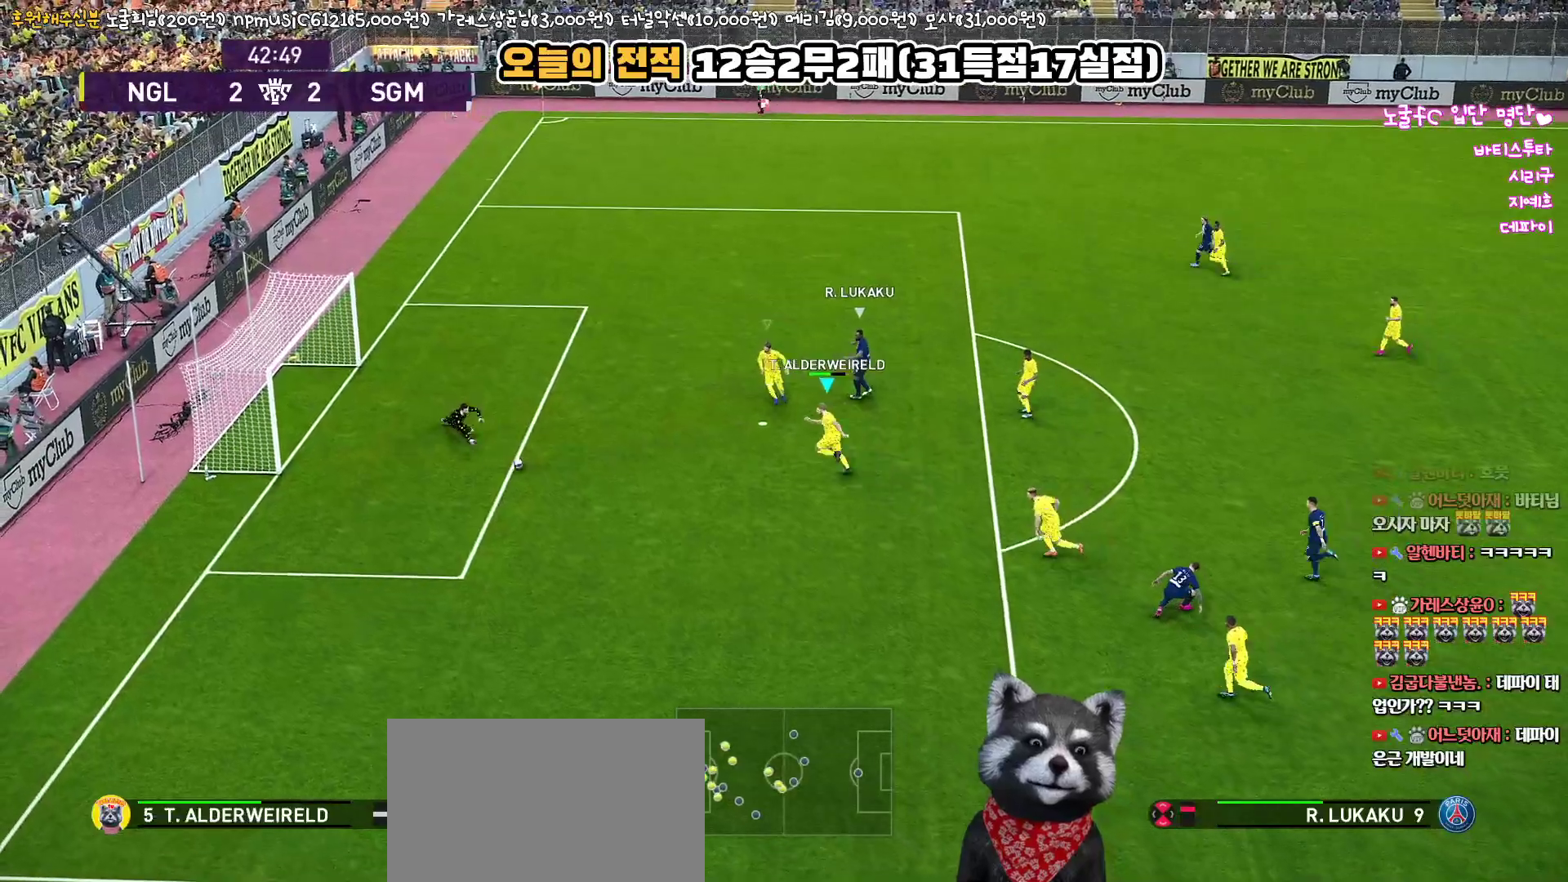
{"buttons": [], "left_stick": "center", "right_stick": "center", "events": [[67, "SQUARE", "up"], [100, "CROSS", "up"], [117, "R1", "up"], [167, "left_stick", "down-left"], [333, "left_stick", "center"]]}
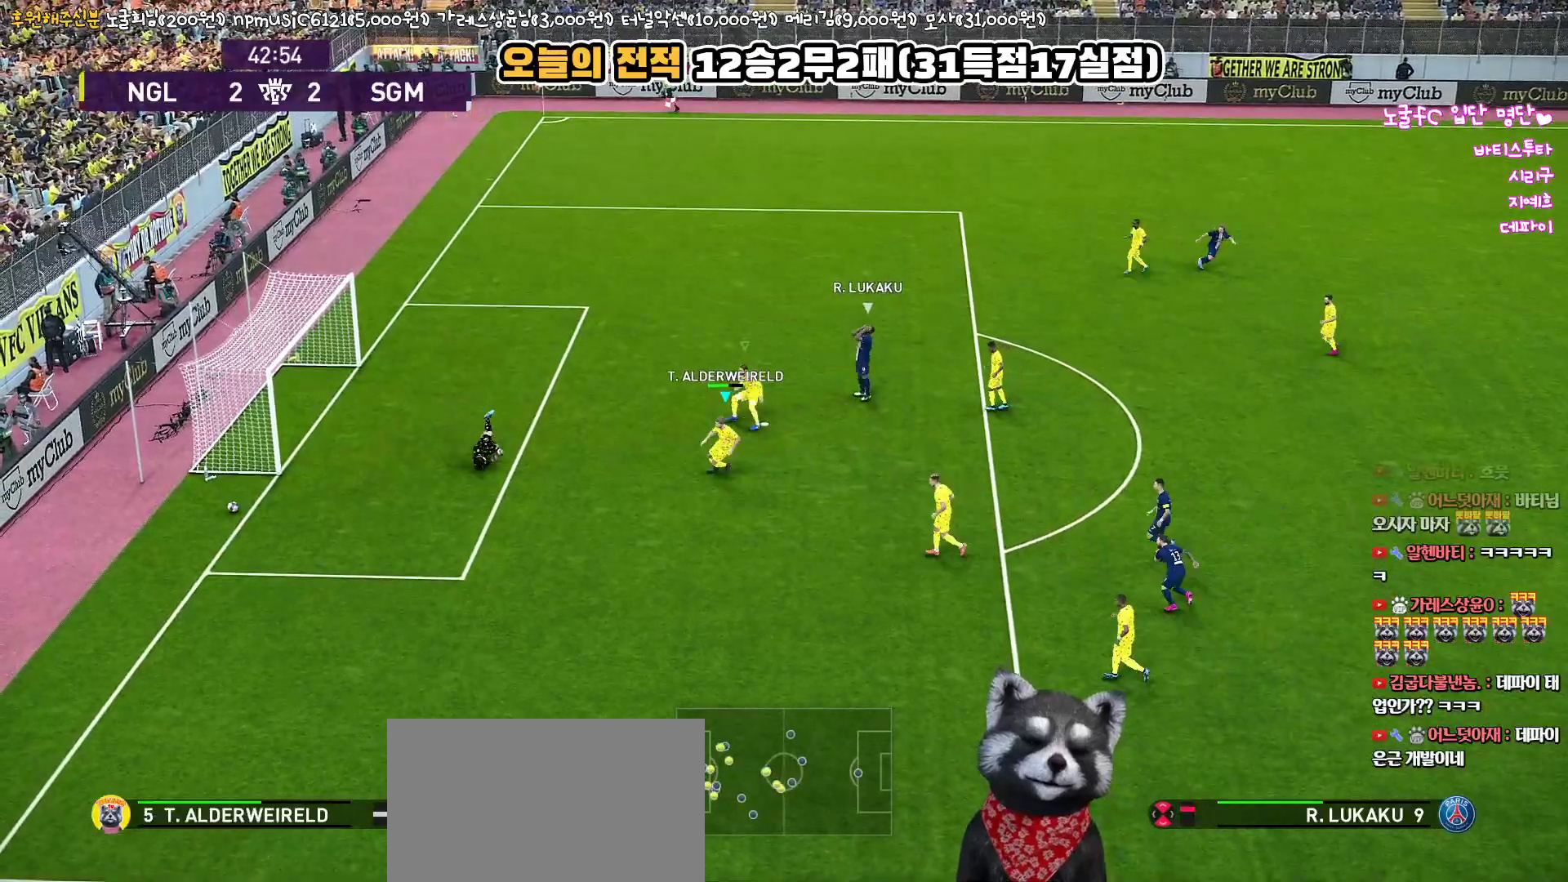
{"buttons": [], "left_stick": "center", "right_stick": "center", "events": []}
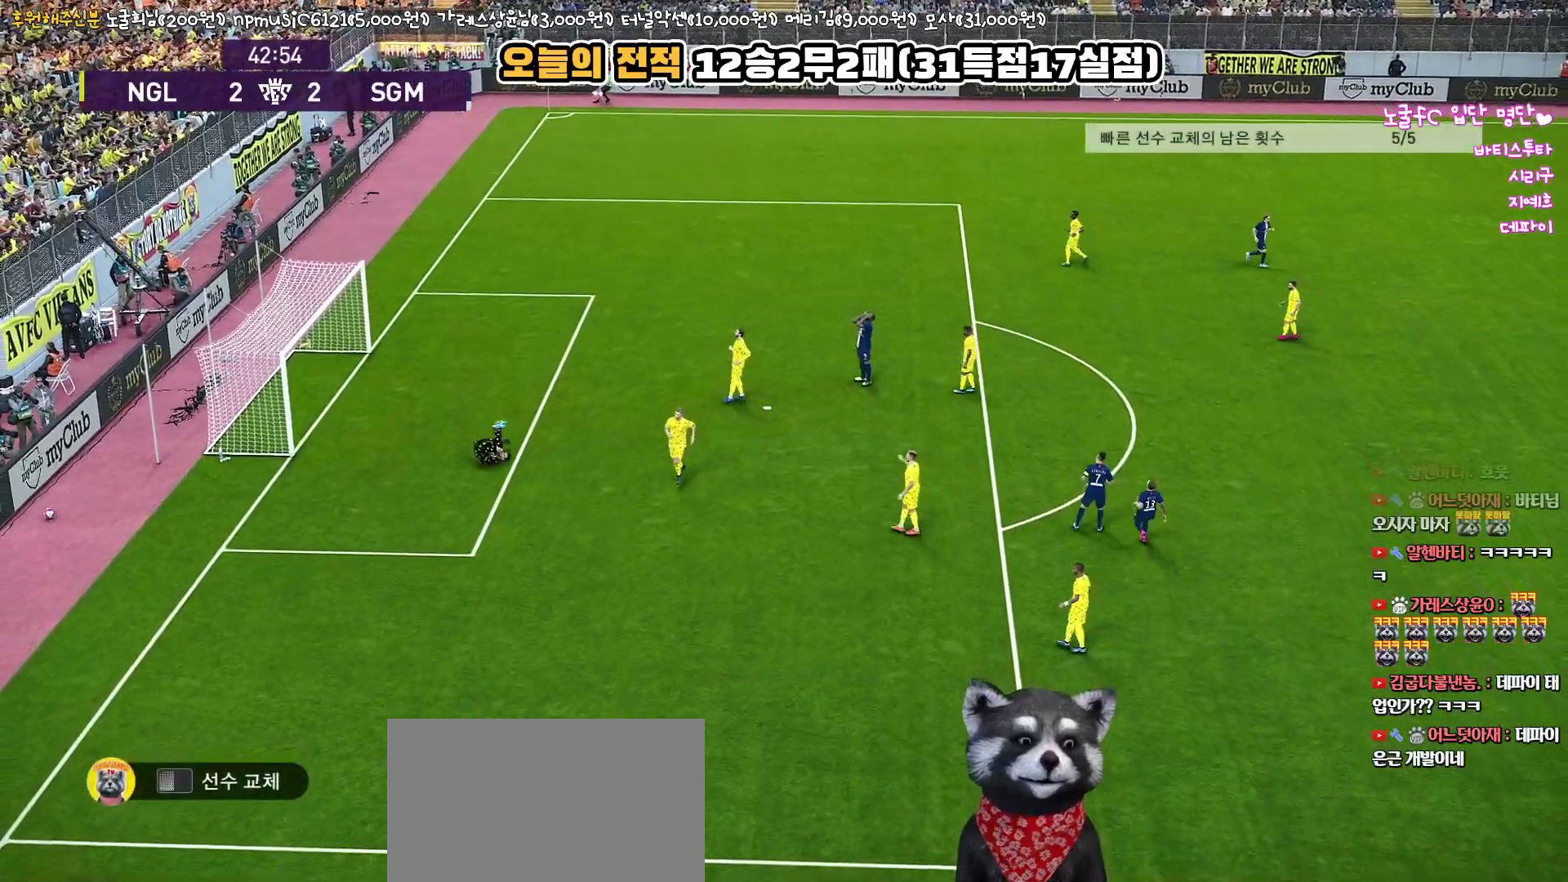
{"buttons": [], "left_stick": "center", "right_stick": "center", "events": []}
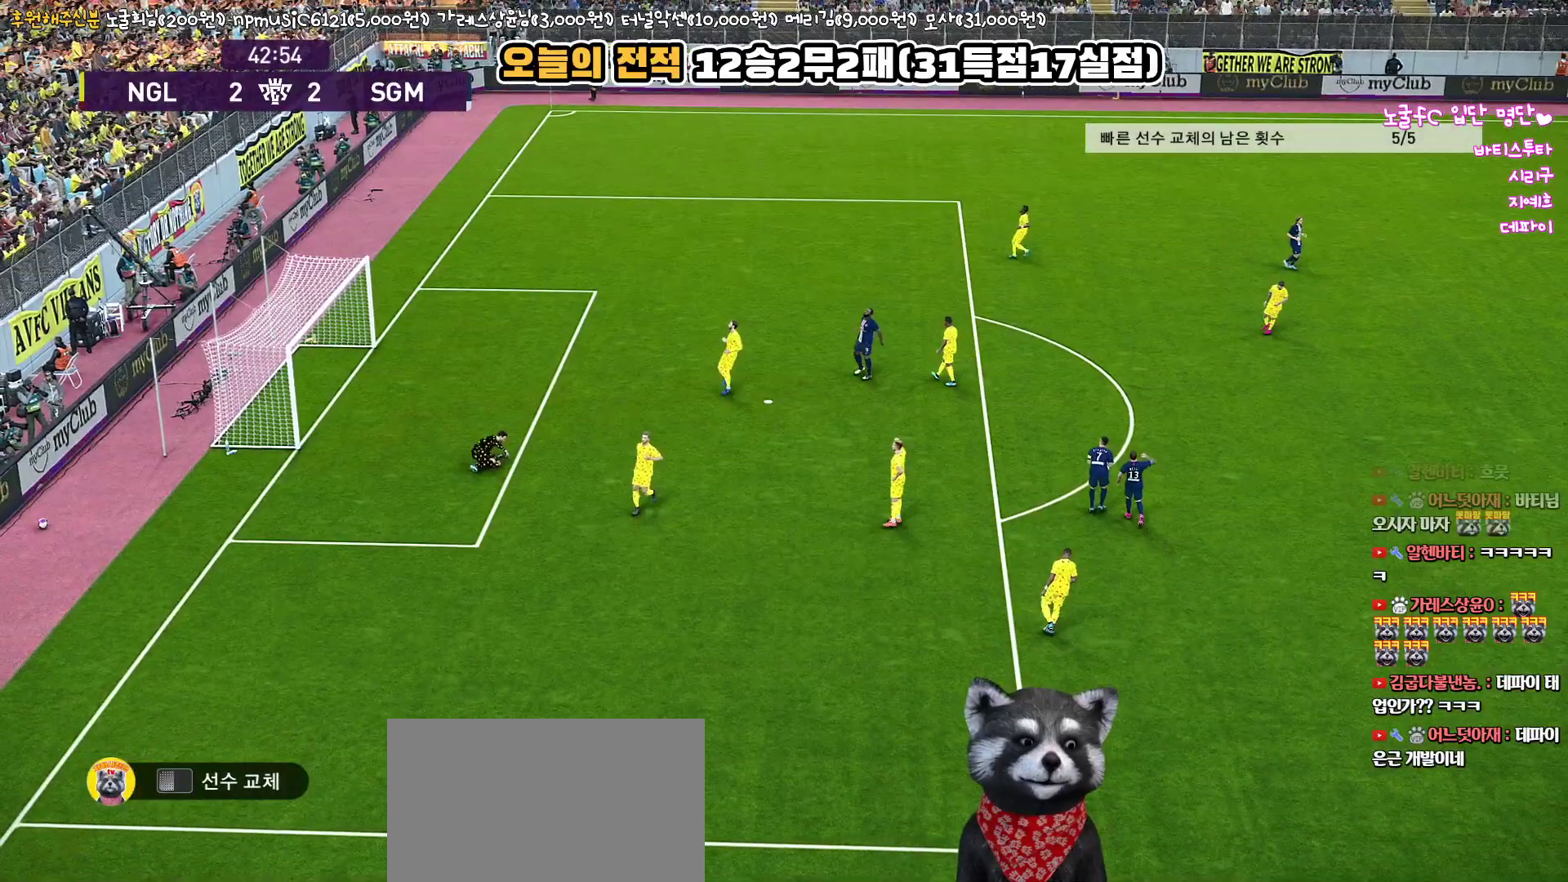
{"buttons": [], "left_stick": "center", "right_stick": "center", "events": [[100, "START", "down"], [250, "START", "up"]]}
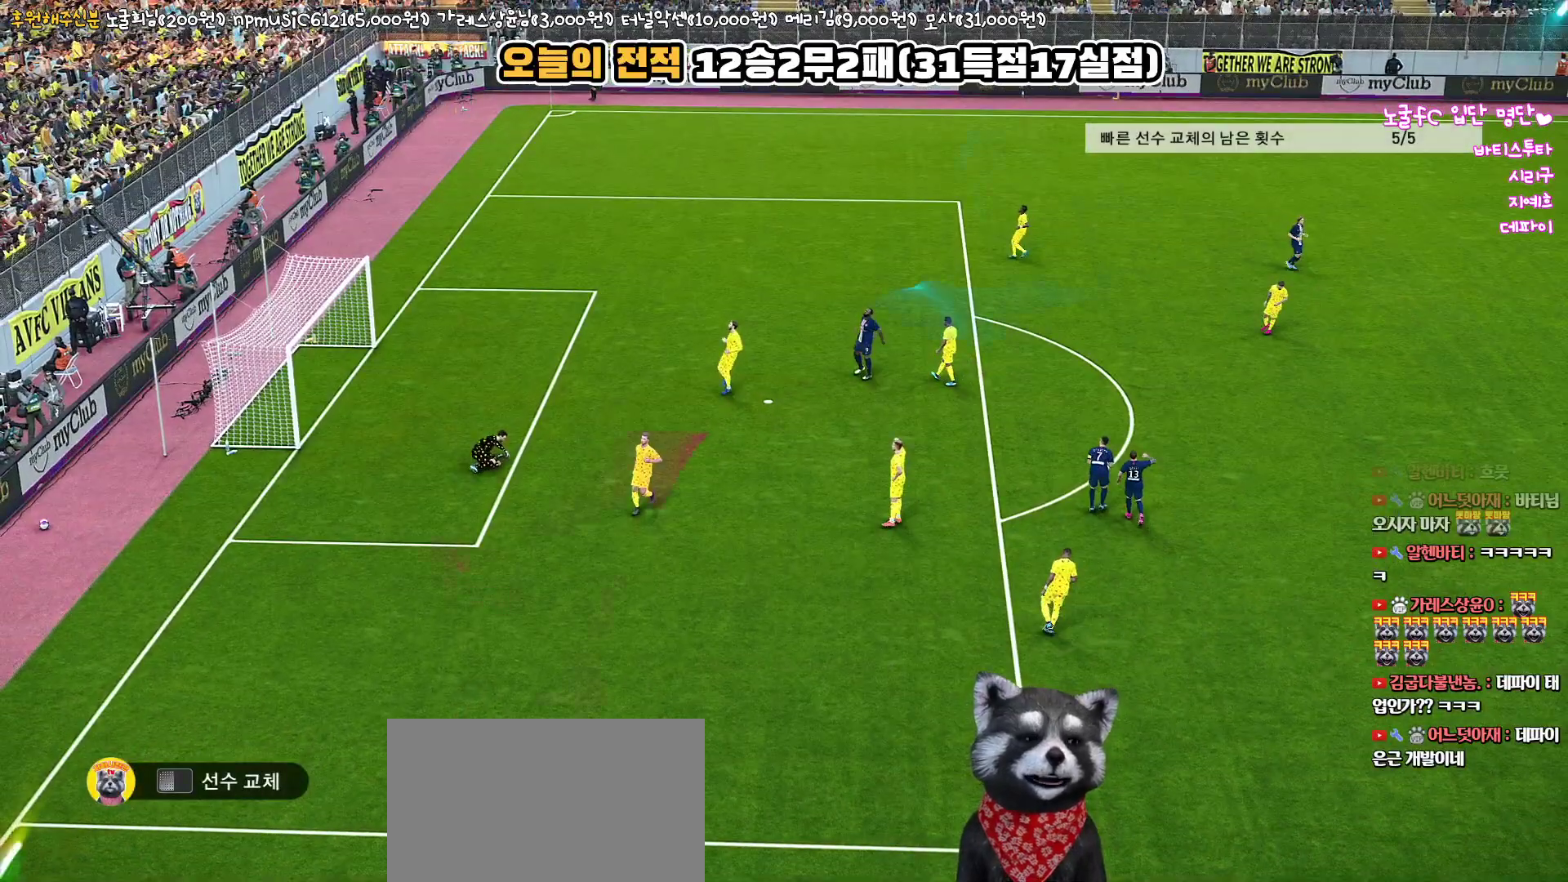
{"buttons": [], "left_stick": "center", "right_stick": "center", "events": []}
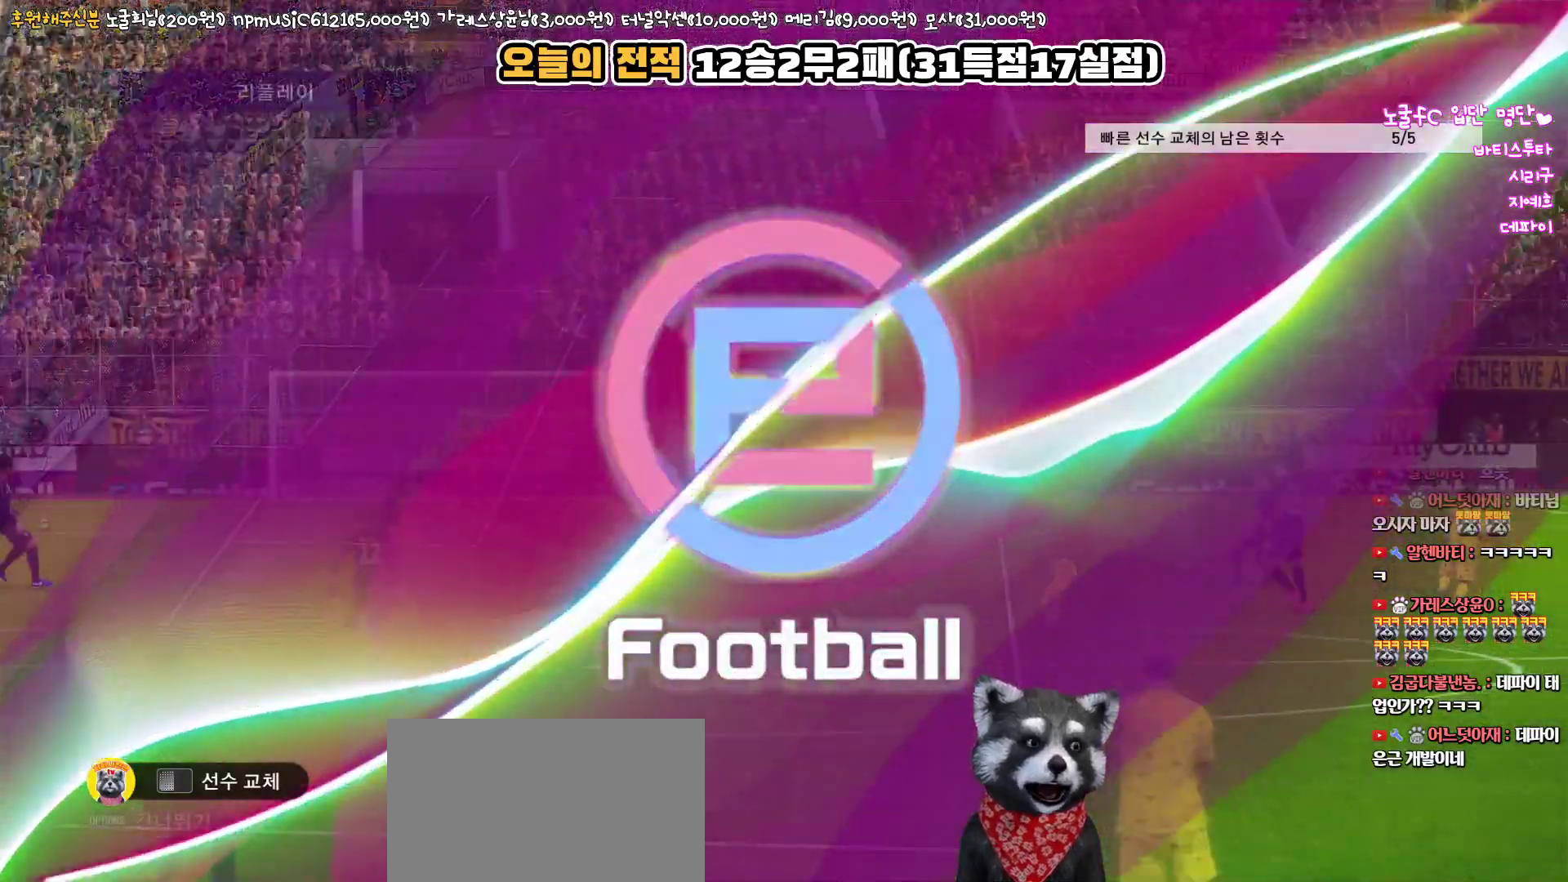
{"buttons": ["START"], "left_stick": "center", "right_stick": "center", "events": [[433, "START", "down"]]}
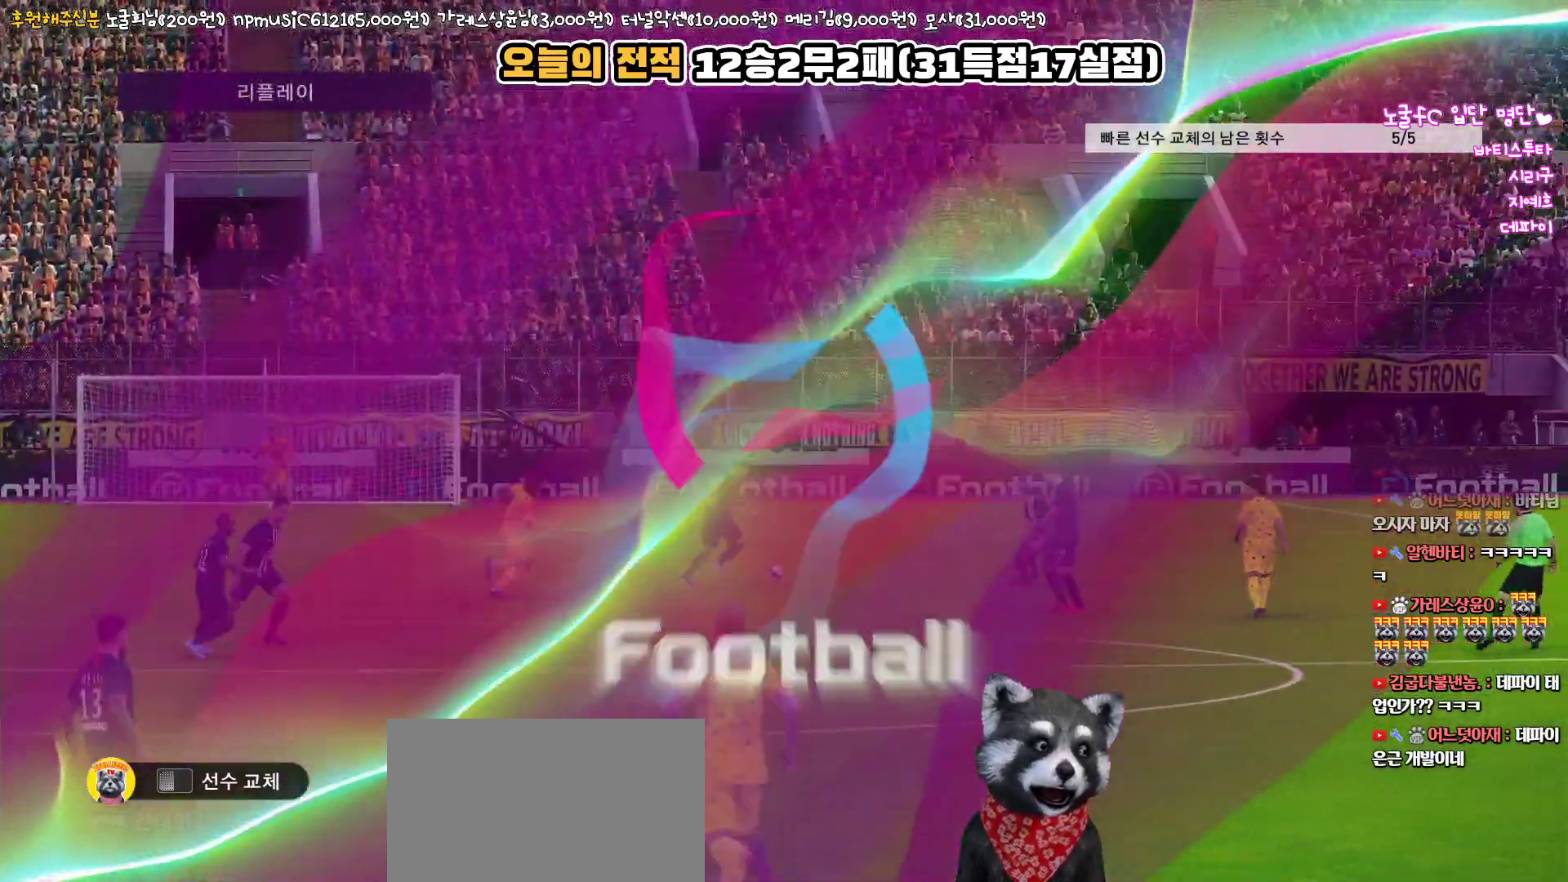
{"buttons": [], "left_stick": "center", "right_stick": "center", "events": [[100, "START", "up"], [183, "START", "down"], [300, "START", "up"], [383, "START", "down"], [500, "START", "up"]]}
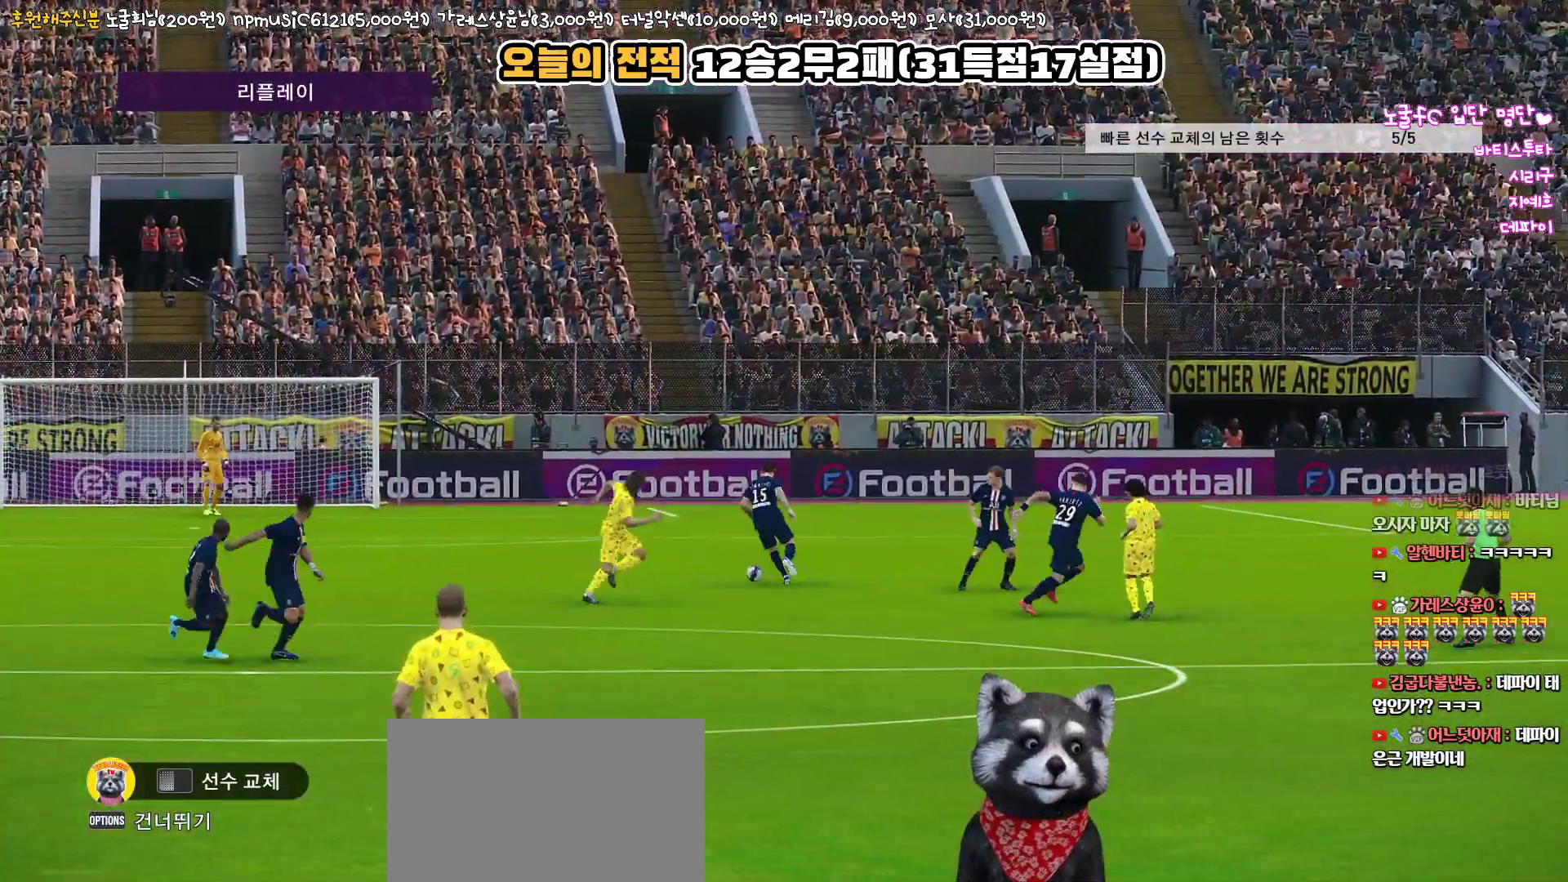
{"buttons": ["START"], "left_stick": "center", "right_stick": "center", "events": [[67, "START", "down"], [167, "START", "up"], [267, "START", "down"], [350, "START", "up"], [450, "START", "down"]]}
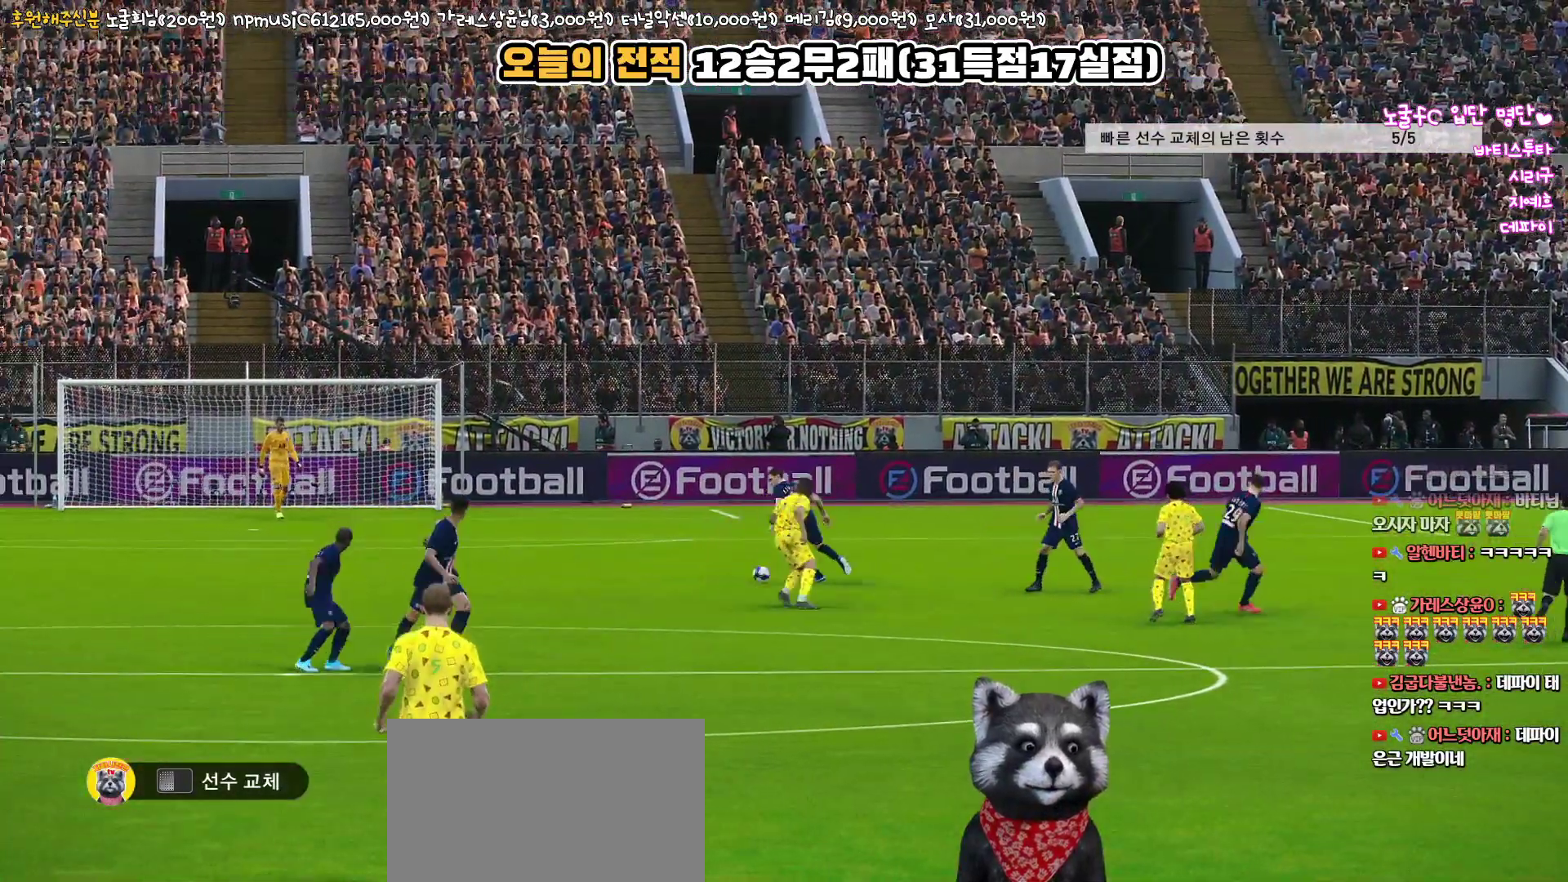
{"buttons": [], "left_stick": "center", "right_stick": "center", "events": [[33, "START", "up"], [117, "START", "down"], [200, "START", "up"]]}
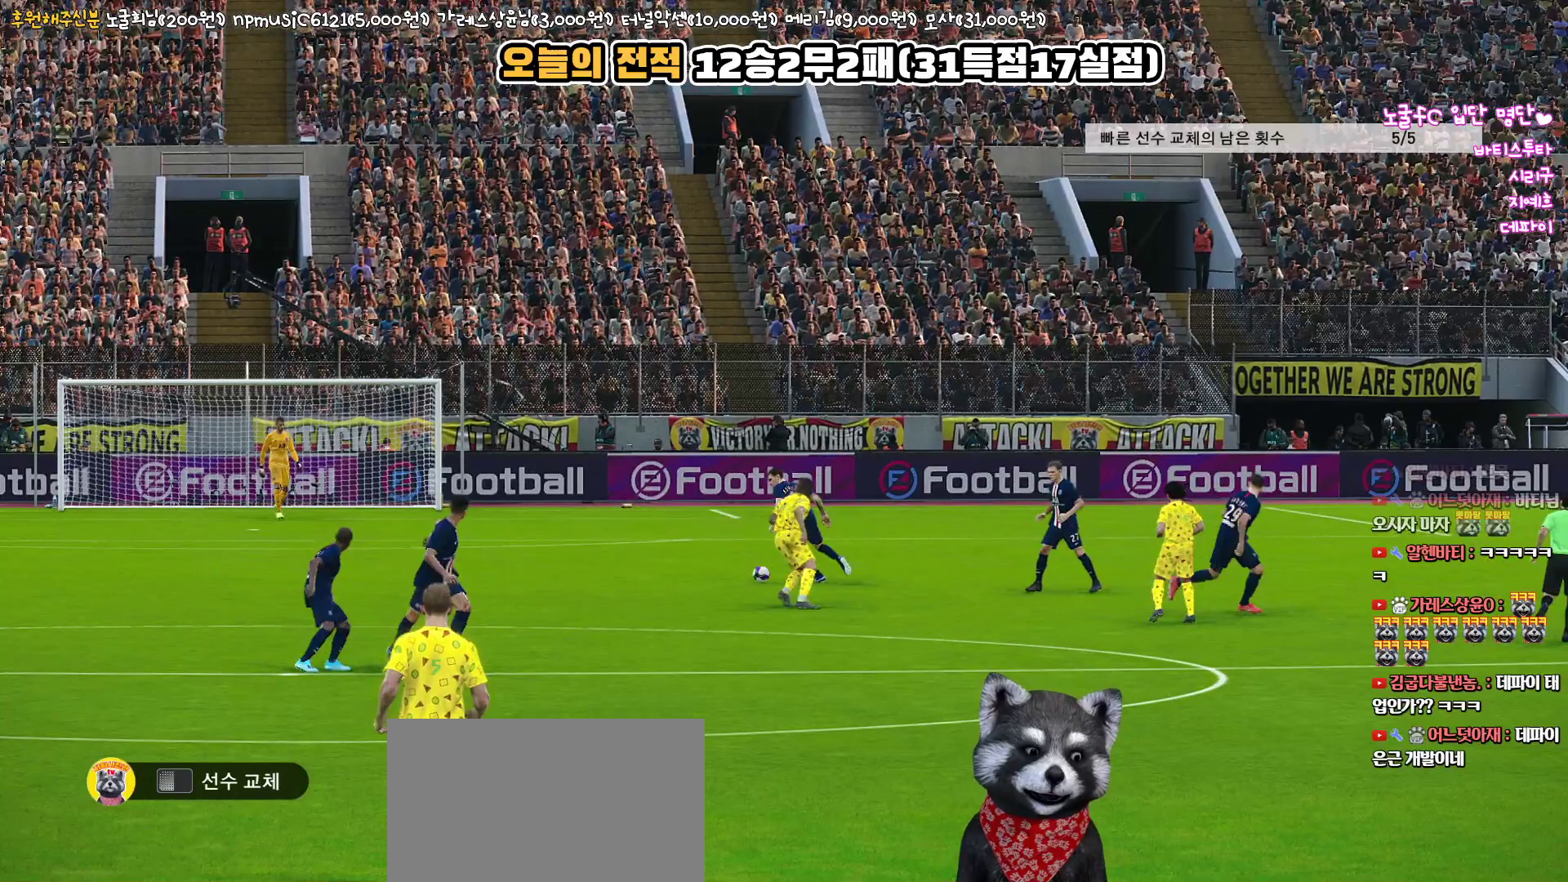
{"buttons": [], "left_stick": "center", "right_stick": "center", "events": []}
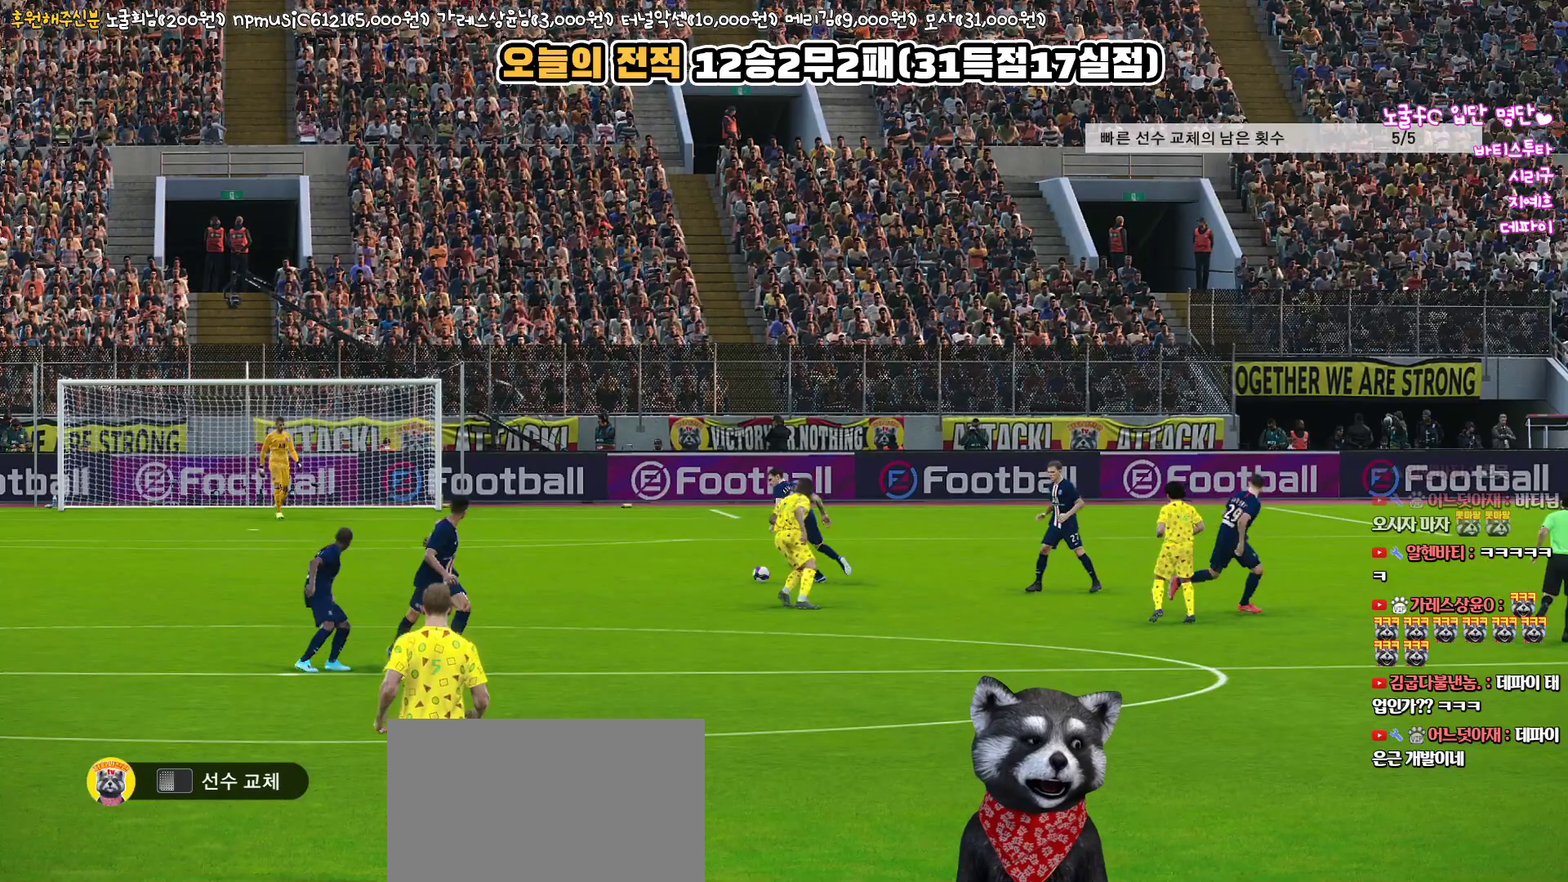
{"buttons": [], "left_stick": "center", "right_stick": "center", "events": []}